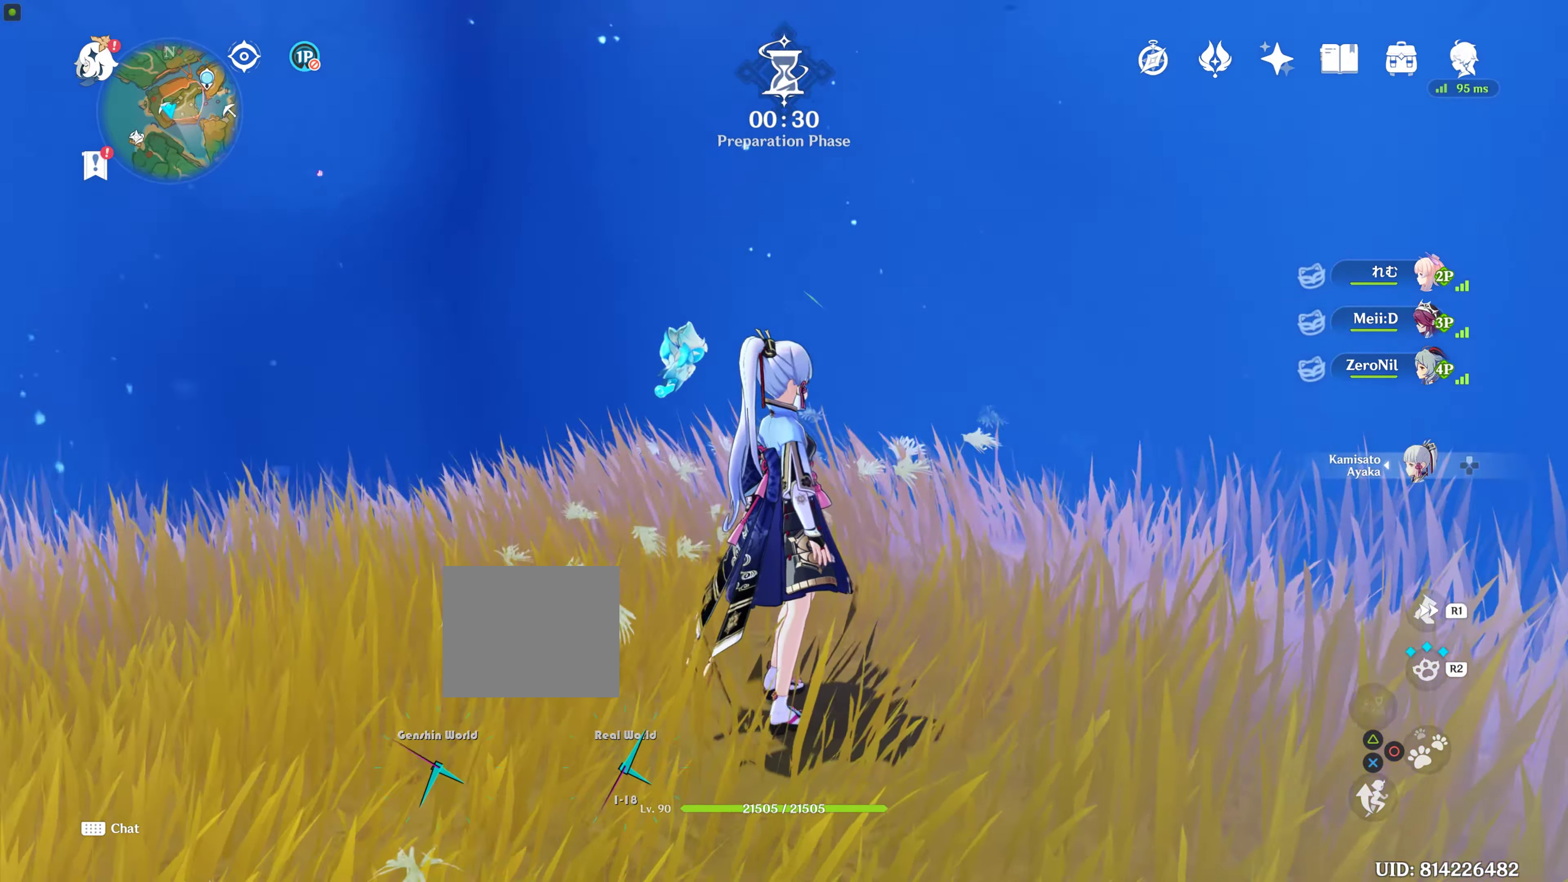
Gameplay with a controller (PlayStation layout); each line is a JSON object with the inputs held at the frame after it. "events" lists button and stick changes between this image and that frame as [ms after this image, input, new state], when the widget could be followed in between. Not read: L2 L3 R3.
{"buttons": [], "left_stick": "up-left", "right_stick": "center", "events": [[200, "right_stick", "center"], [433, "left_stick", "up-left"]]}
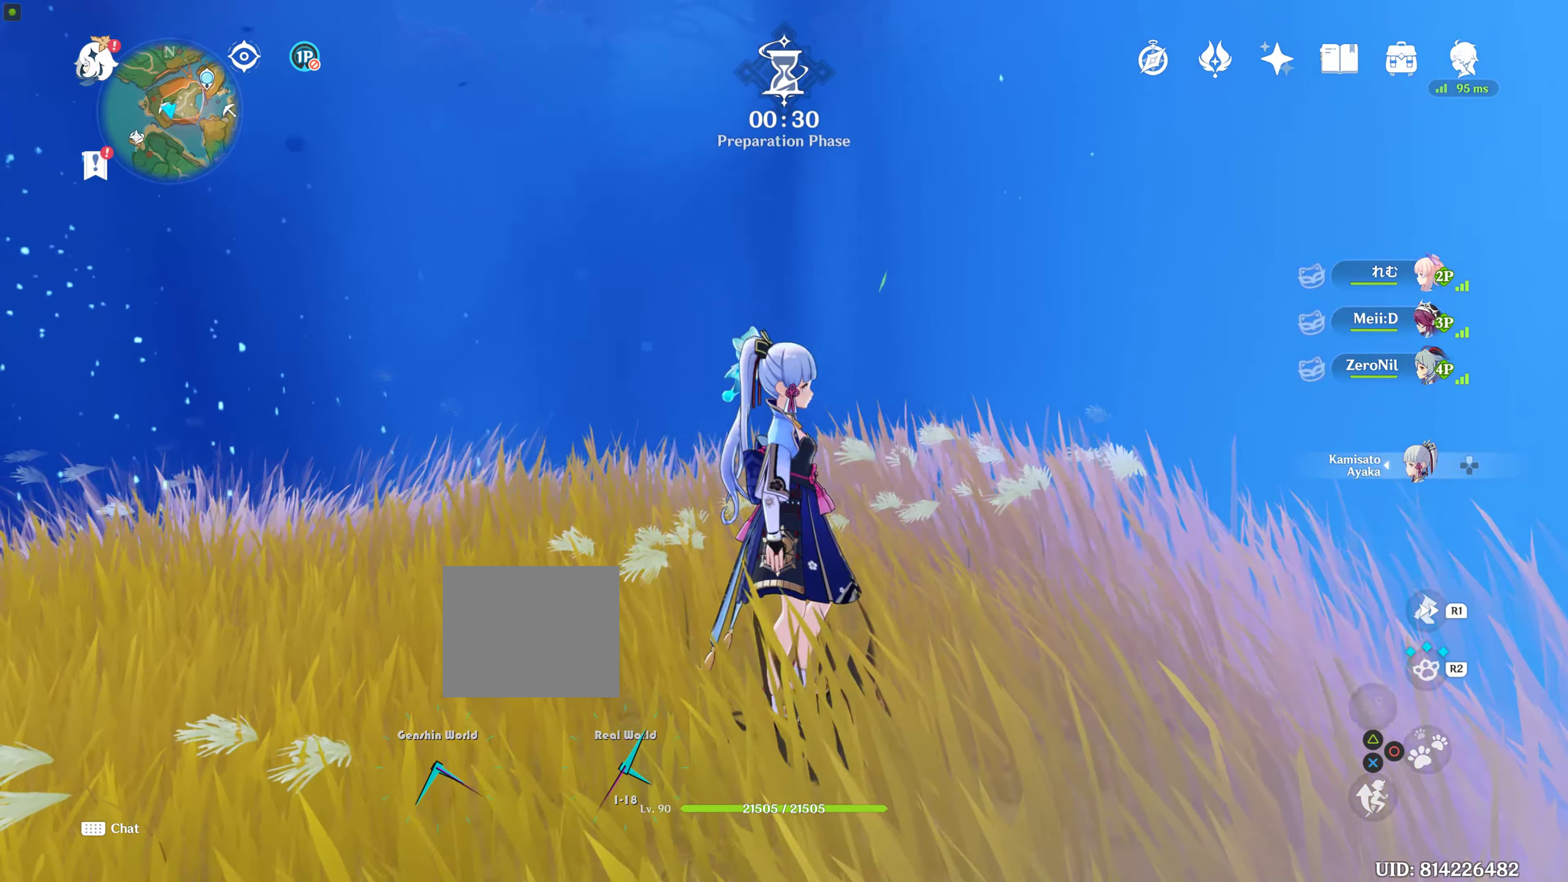
{"buttons": [], "left_stick": "up-left", "right_stick": "center", "events": []}
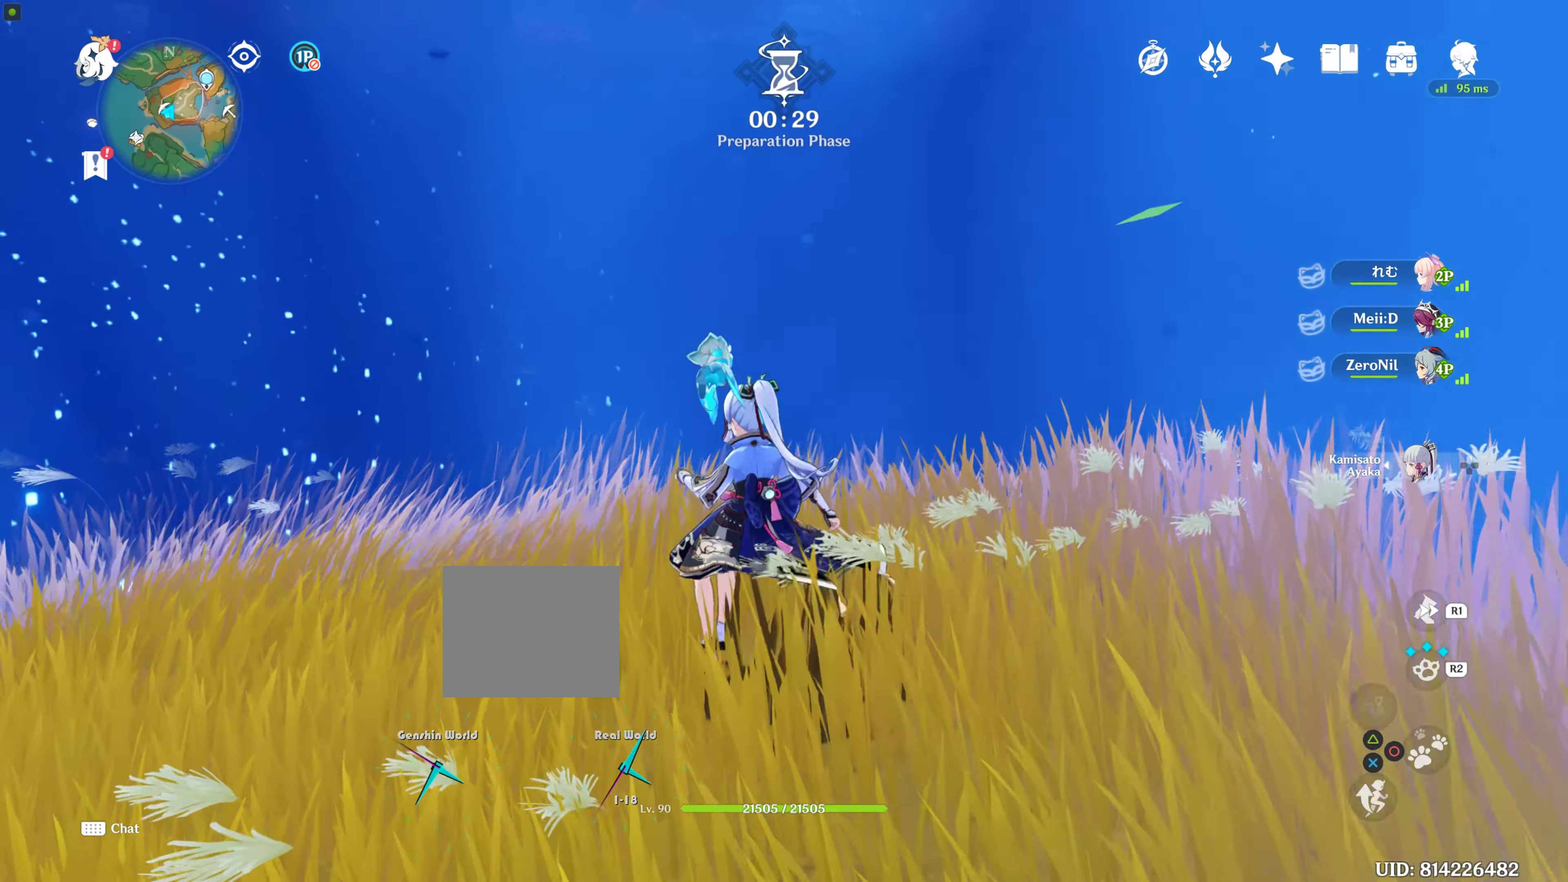
{"buttons": [], "left_stick": "up-left", "right_stick": "center", "events": []}
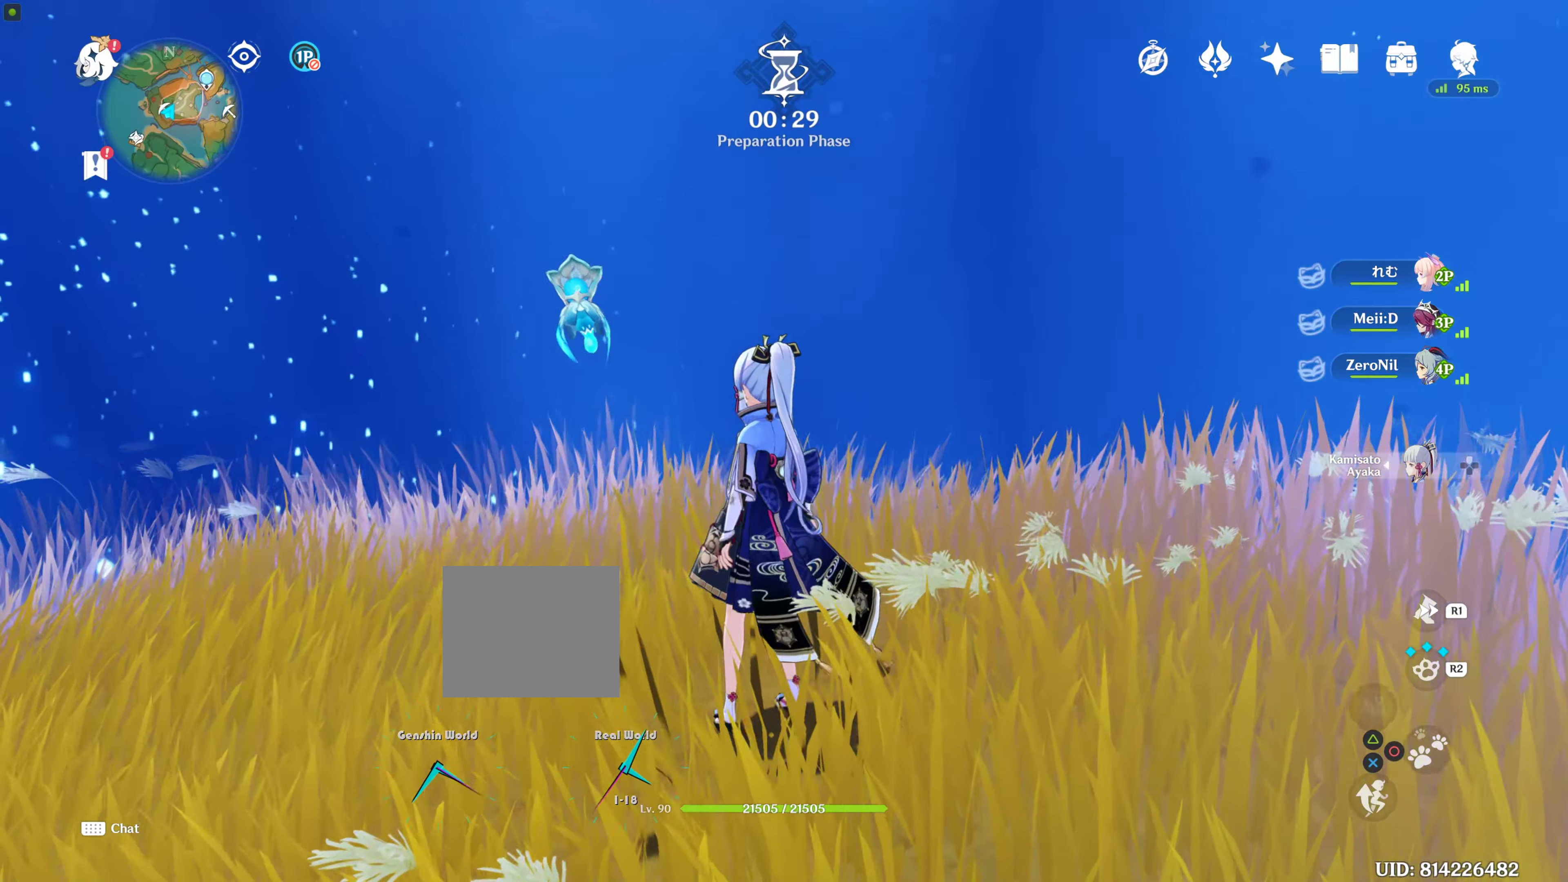
{"buttons": [], "left_stick": "up-left", "right_stick": "center", "events": []}
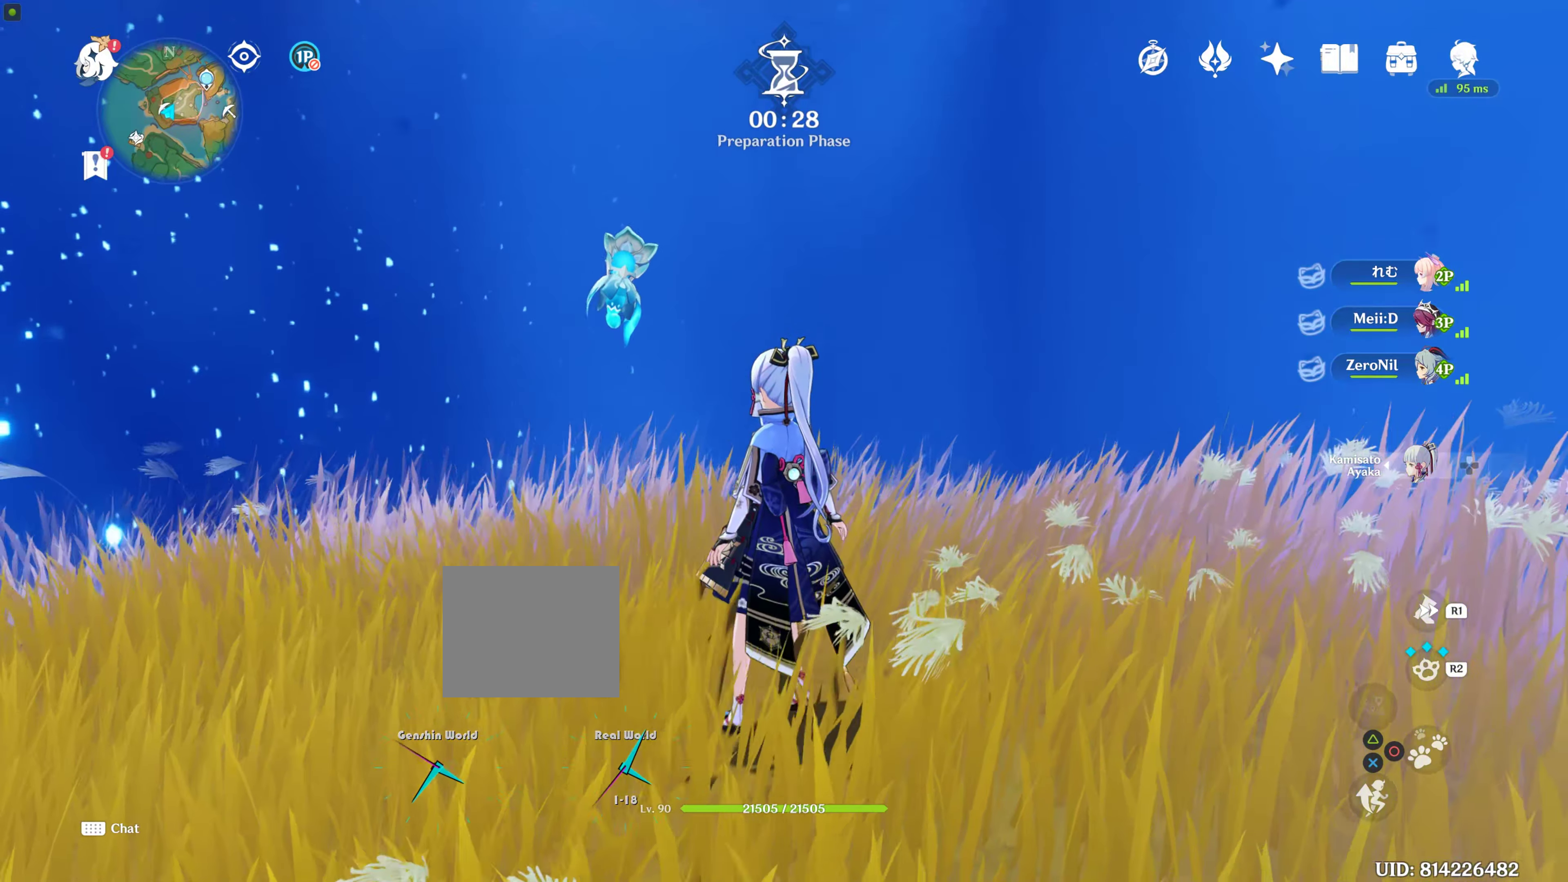
{"buttons": [], "left_stick": "center", "right_stick": "right", "events": [[300, "left_stick", "center"], [350, "right_stick", "right"]]}
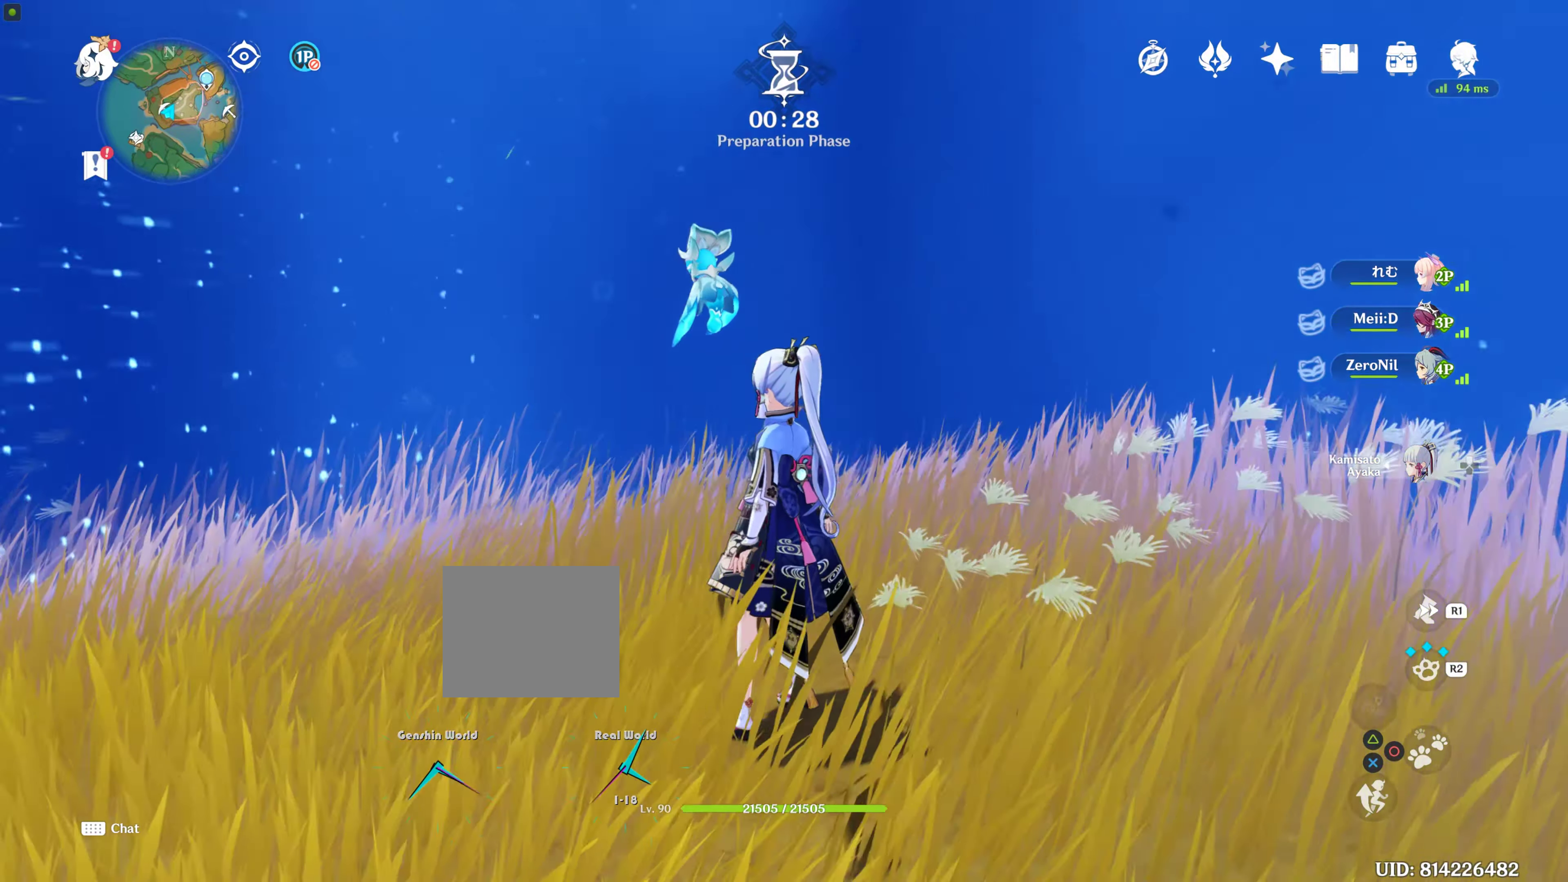
{"buttons": [], "left_stick": "down-right", "right_stick": "center", "events": [[117, "right_stick", "center"], [217, "left_stick", "down-right"]]}
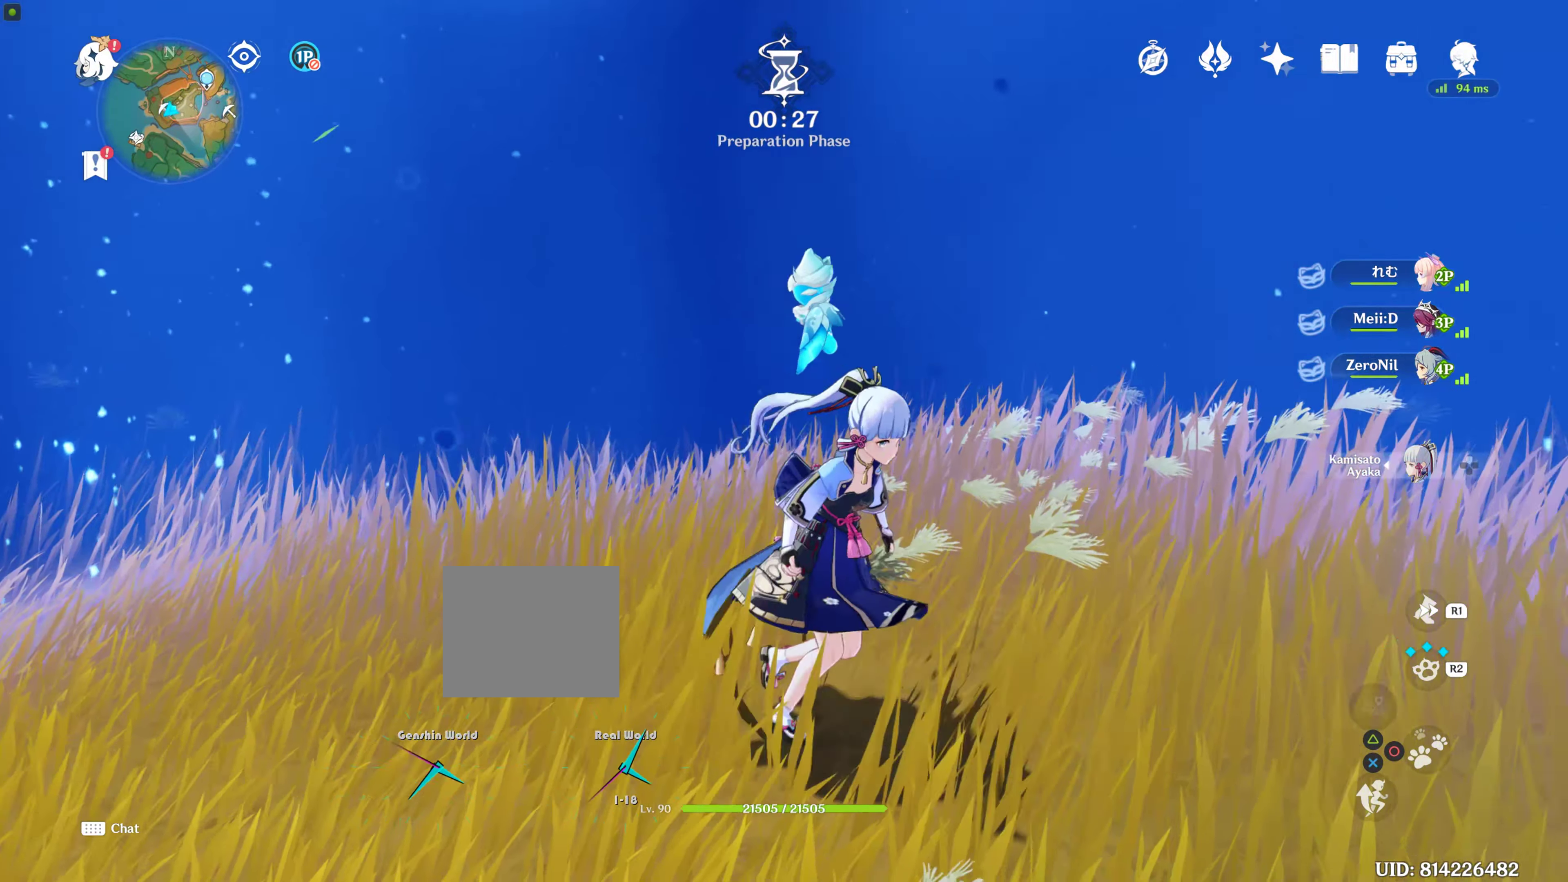
{"buttons": [], "left_stick": "center", "right_stick": "right", "events": [[33, "left_stick", "center"], [33, "right_stick", "right"]]}
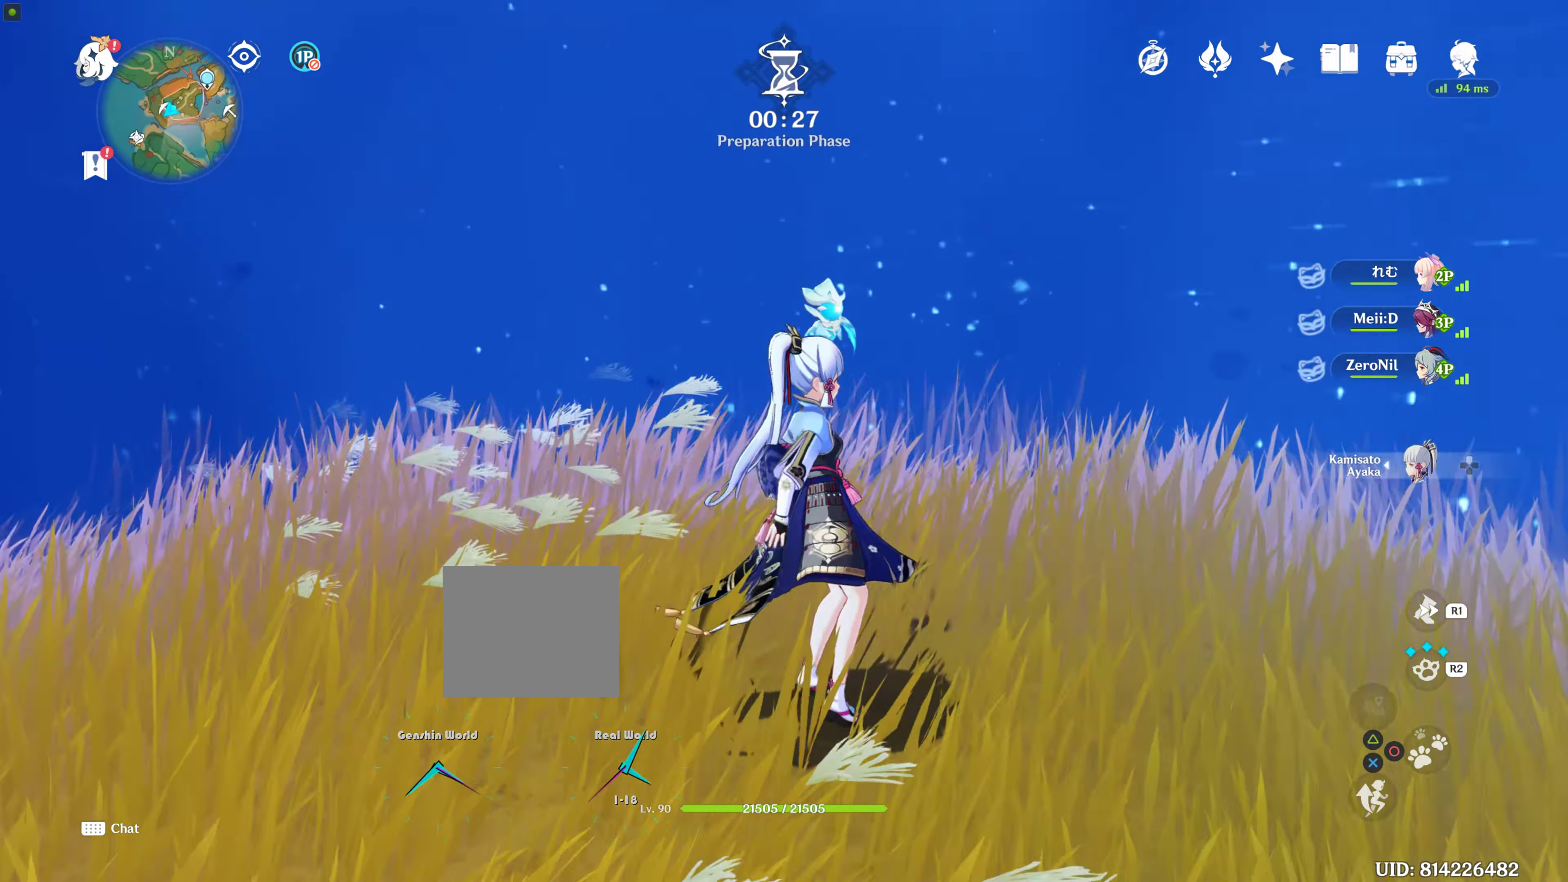
{"buttons": [], "left_stick": "up-right", "right_stick": "right", "events": [[67, "left_stick", "right"], [67, "right_stick", "center"], [117, "left_stick", "center"], [183, "right_stick", "right"], [433, "left_stick", "up-right"]]}
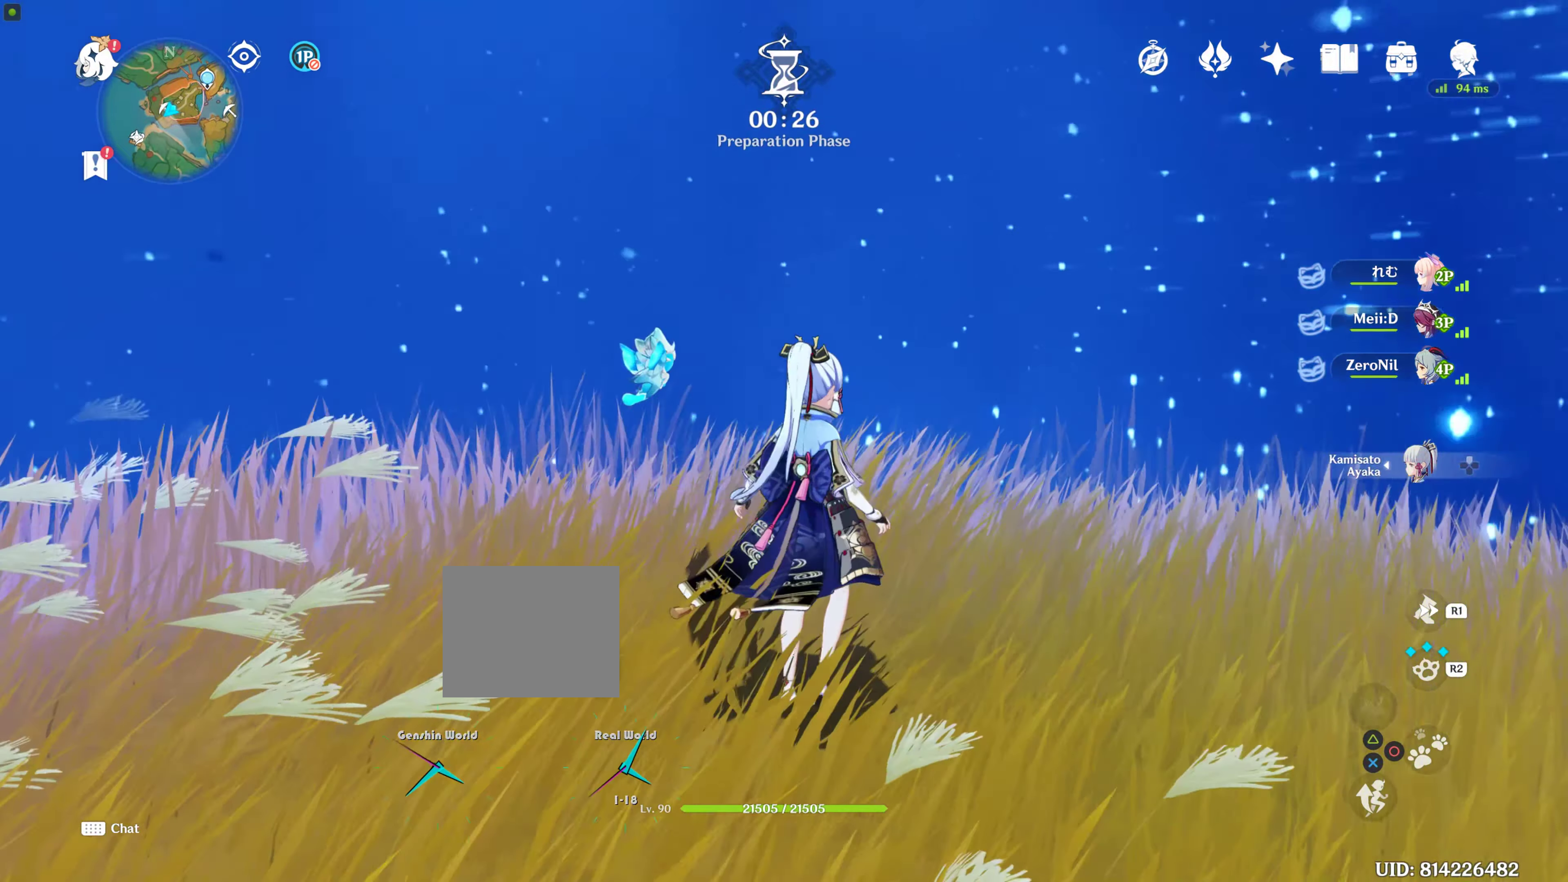
{"buttons": [], "left_stick": "center", "right_stick": "right", "events": [[33, "right_stick", "center"], [333, "left_stick", "center"], [350, "right_stick", "right"]]}
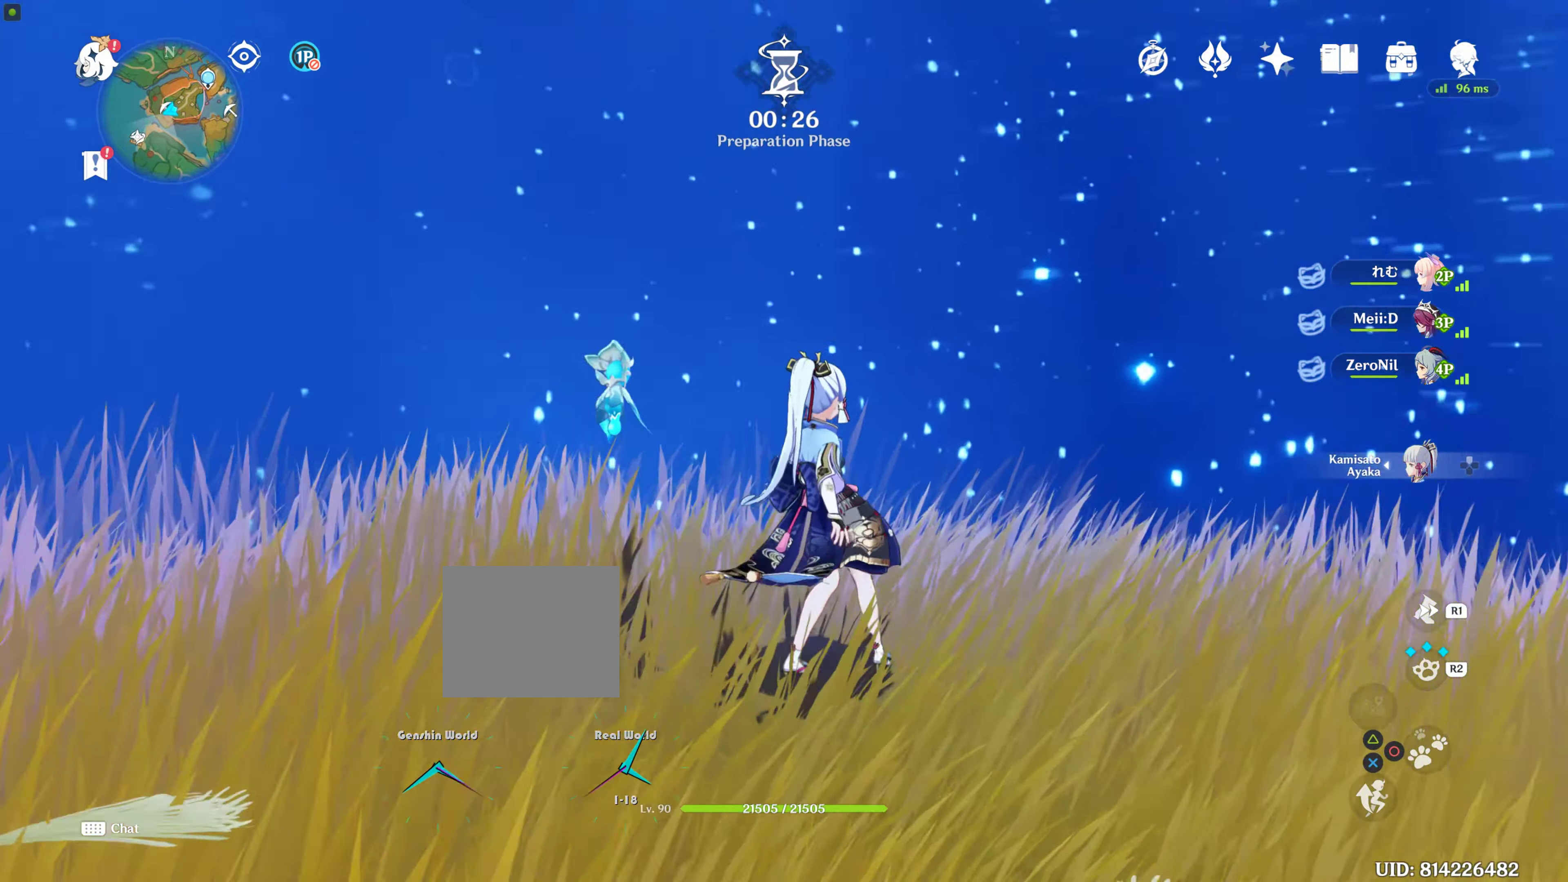
{"buttons": [], "left_stick": "center", "right_stick": "center", "events": [[217, "right_stick", "center"]]}
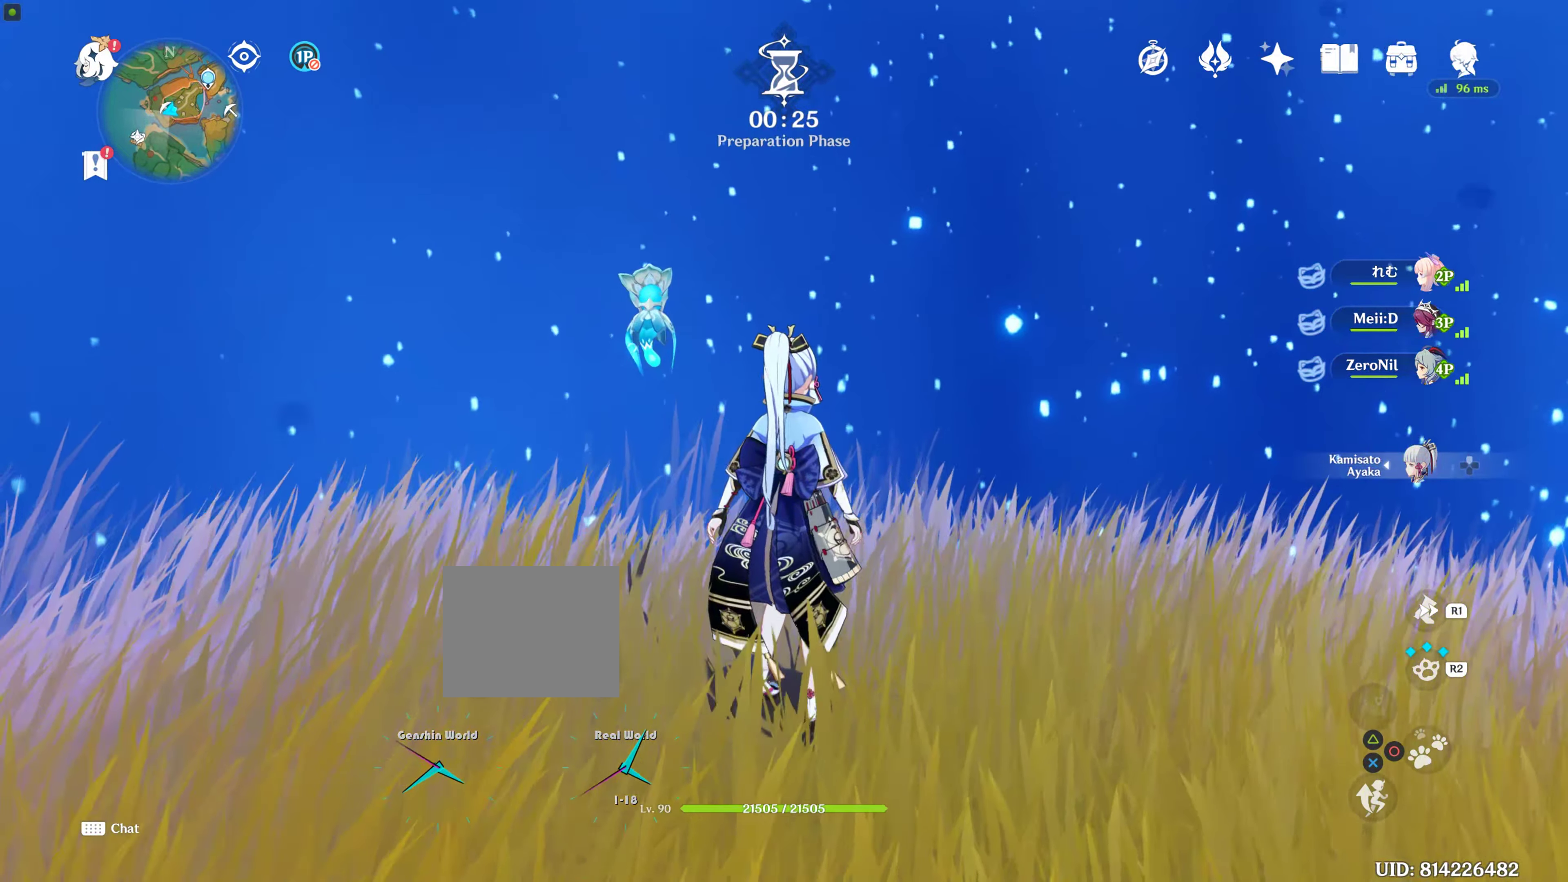
{"buttons": [], "left_stick": "center", "right_stick": "center", "events": []}
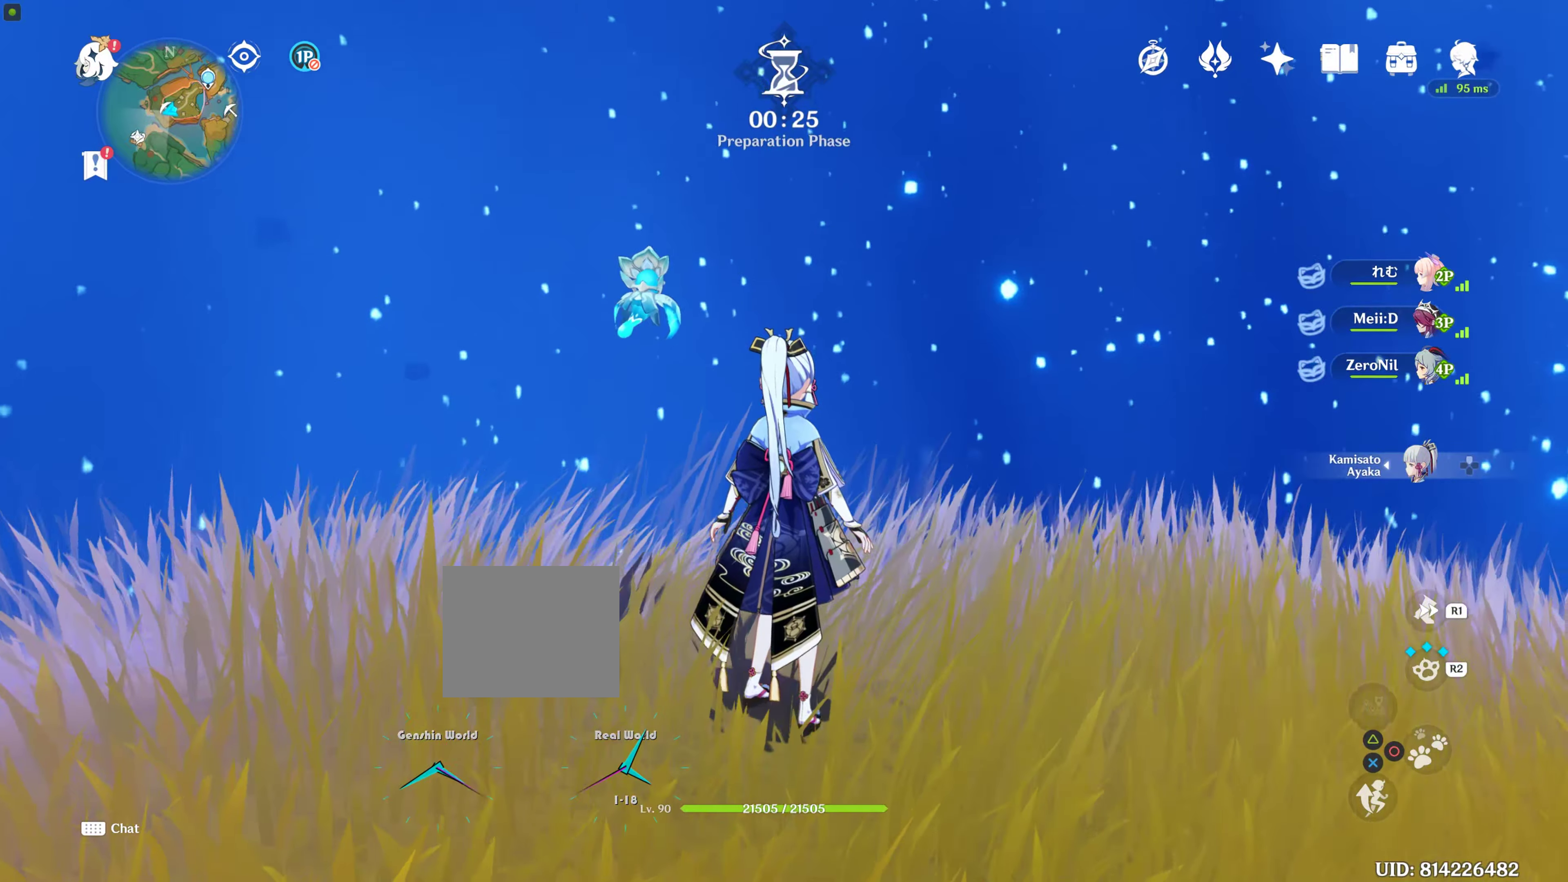
{"buttons": [], "left_stick": "center", "right_stick": "center", "events": [[83, "right_stick", "down-right"], [167, "right_stick", "center"]]}
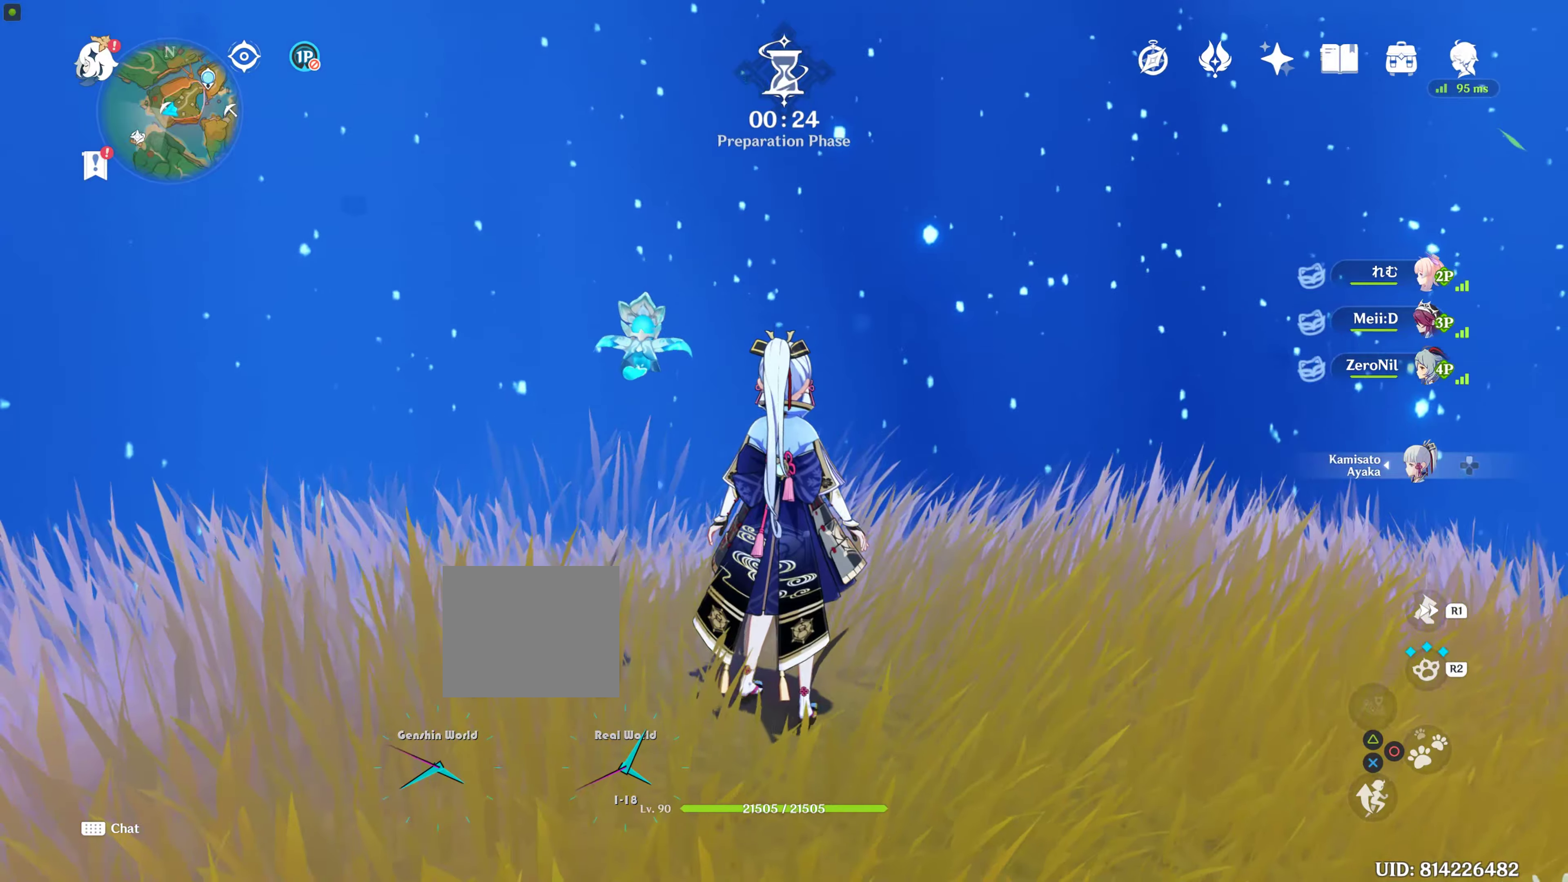
{"buttons": [], "left_stick": "center", "right_stick": "center", "events": [[17, "right_stick", "right"], [250, "right_stick", "center"]]}
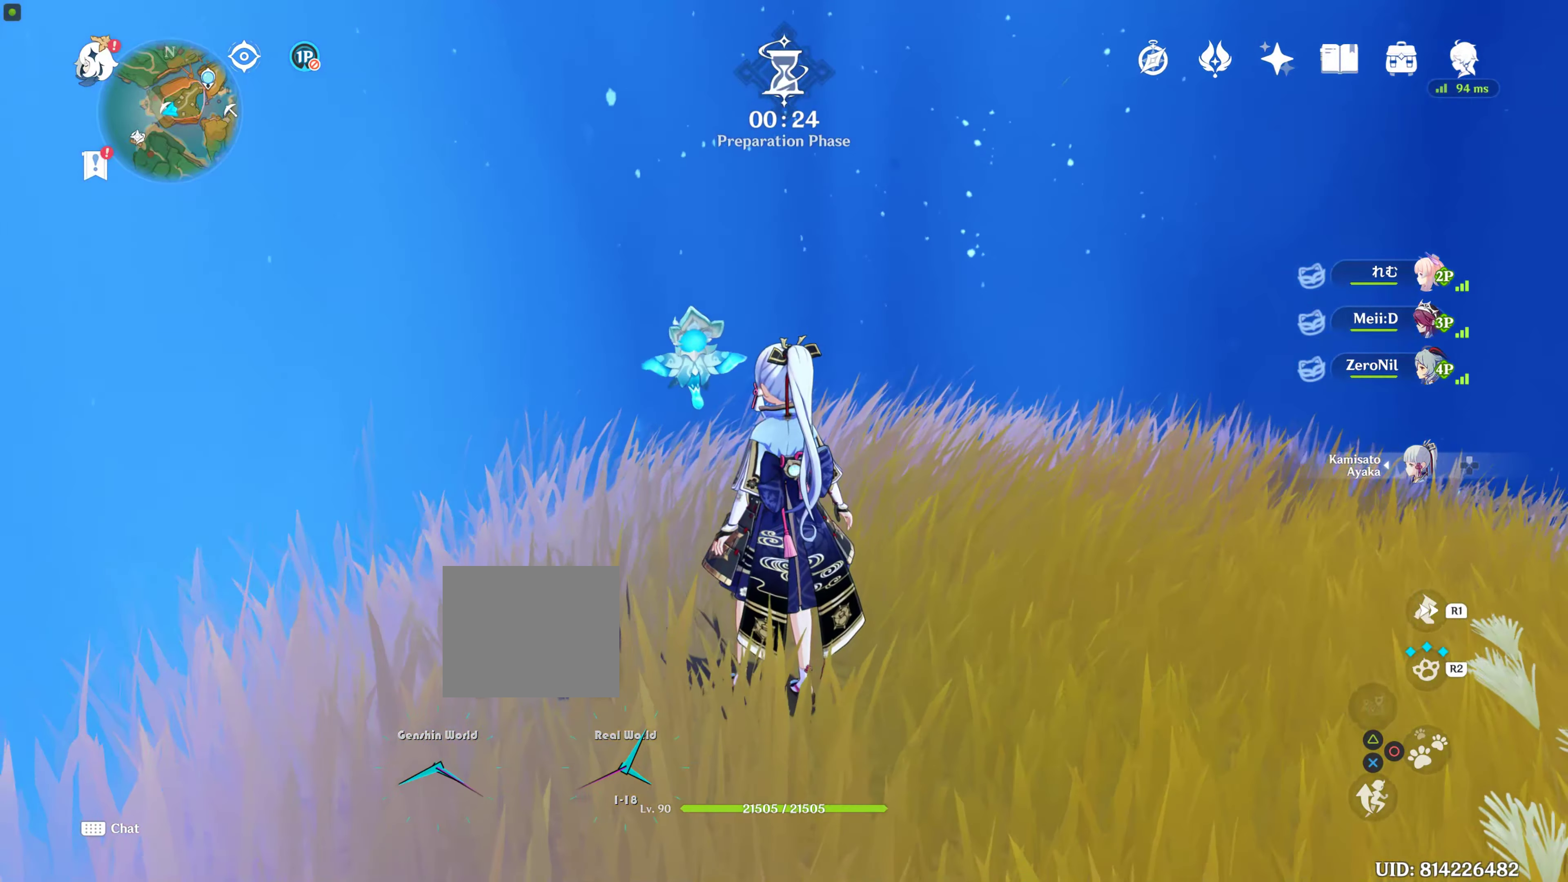
{"buttons": [], "left_stick": "center", "right_stick": "center", "events": []}
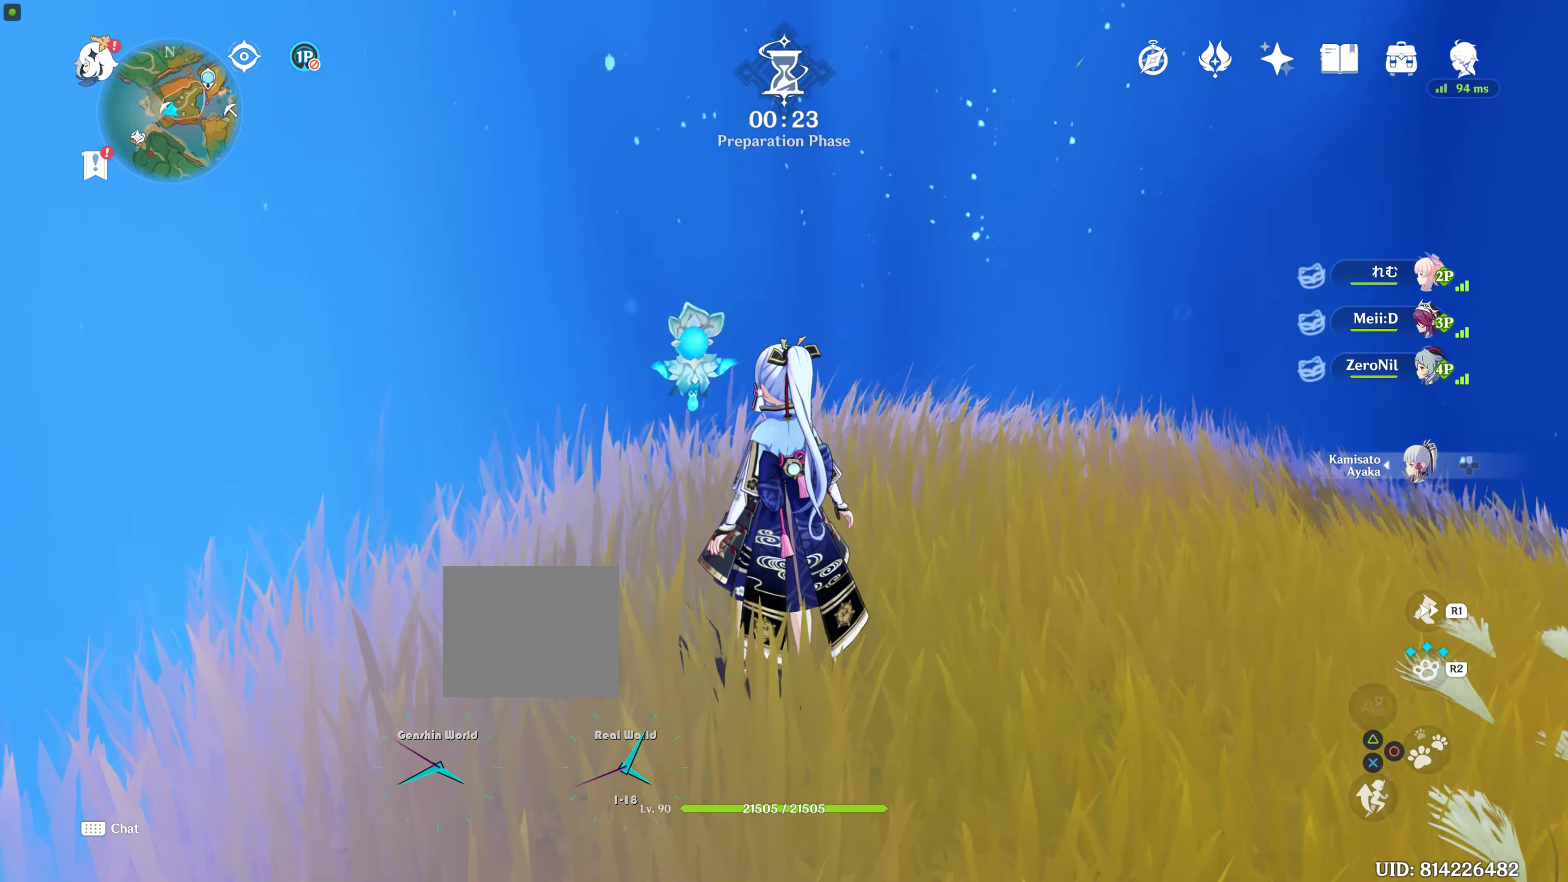
{"buttons": [], "left_stick": "center", "right_stick": "center", "events": []}
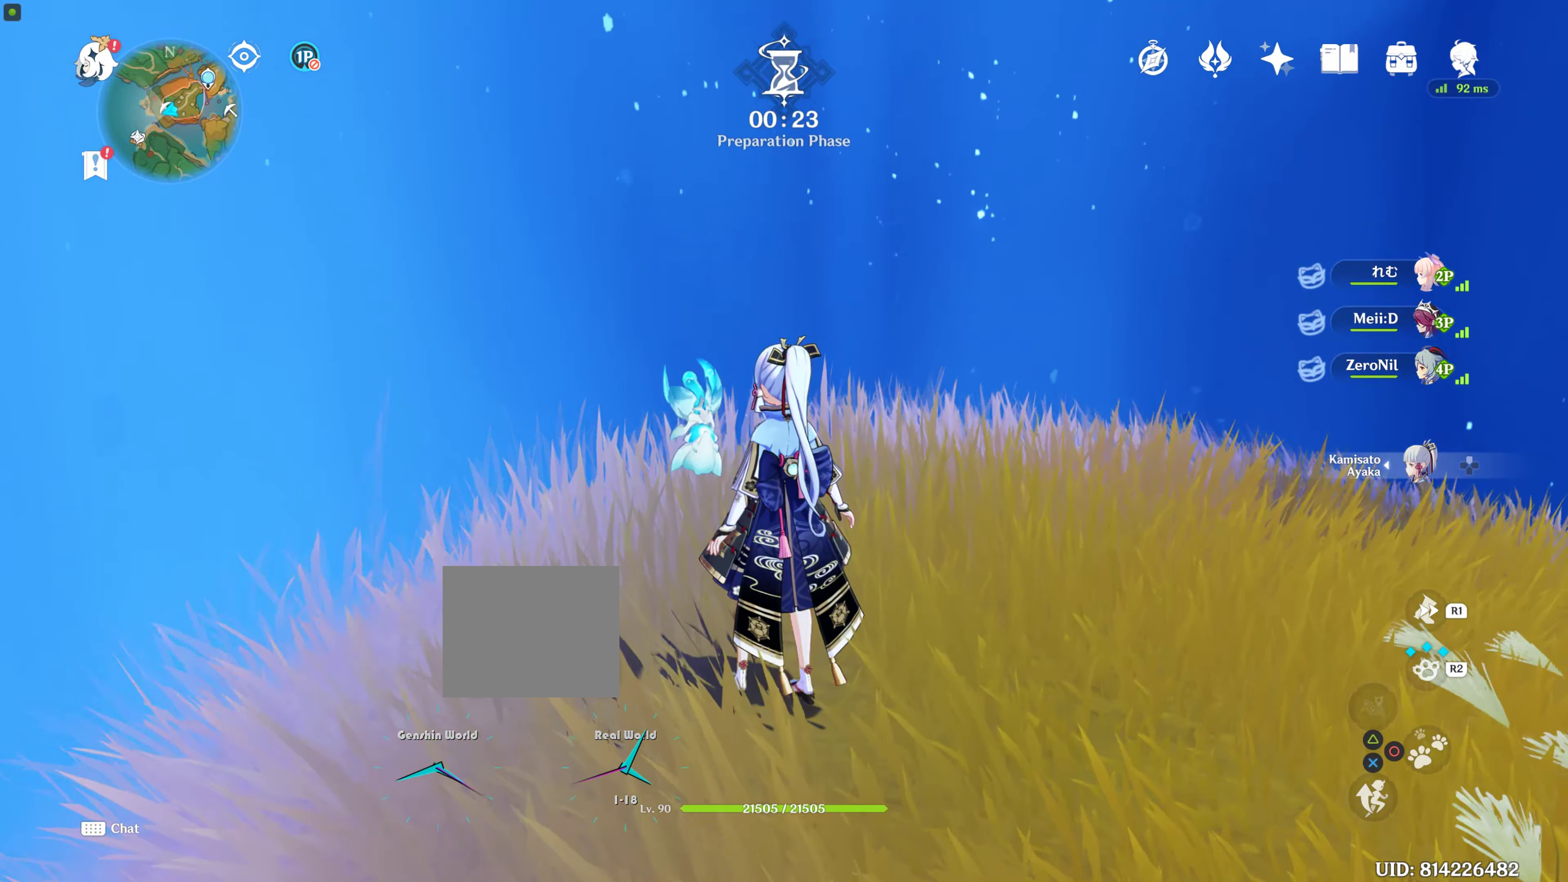
{"buttons": [], "left_stick": "center", "right_stick": "center", "events": []}
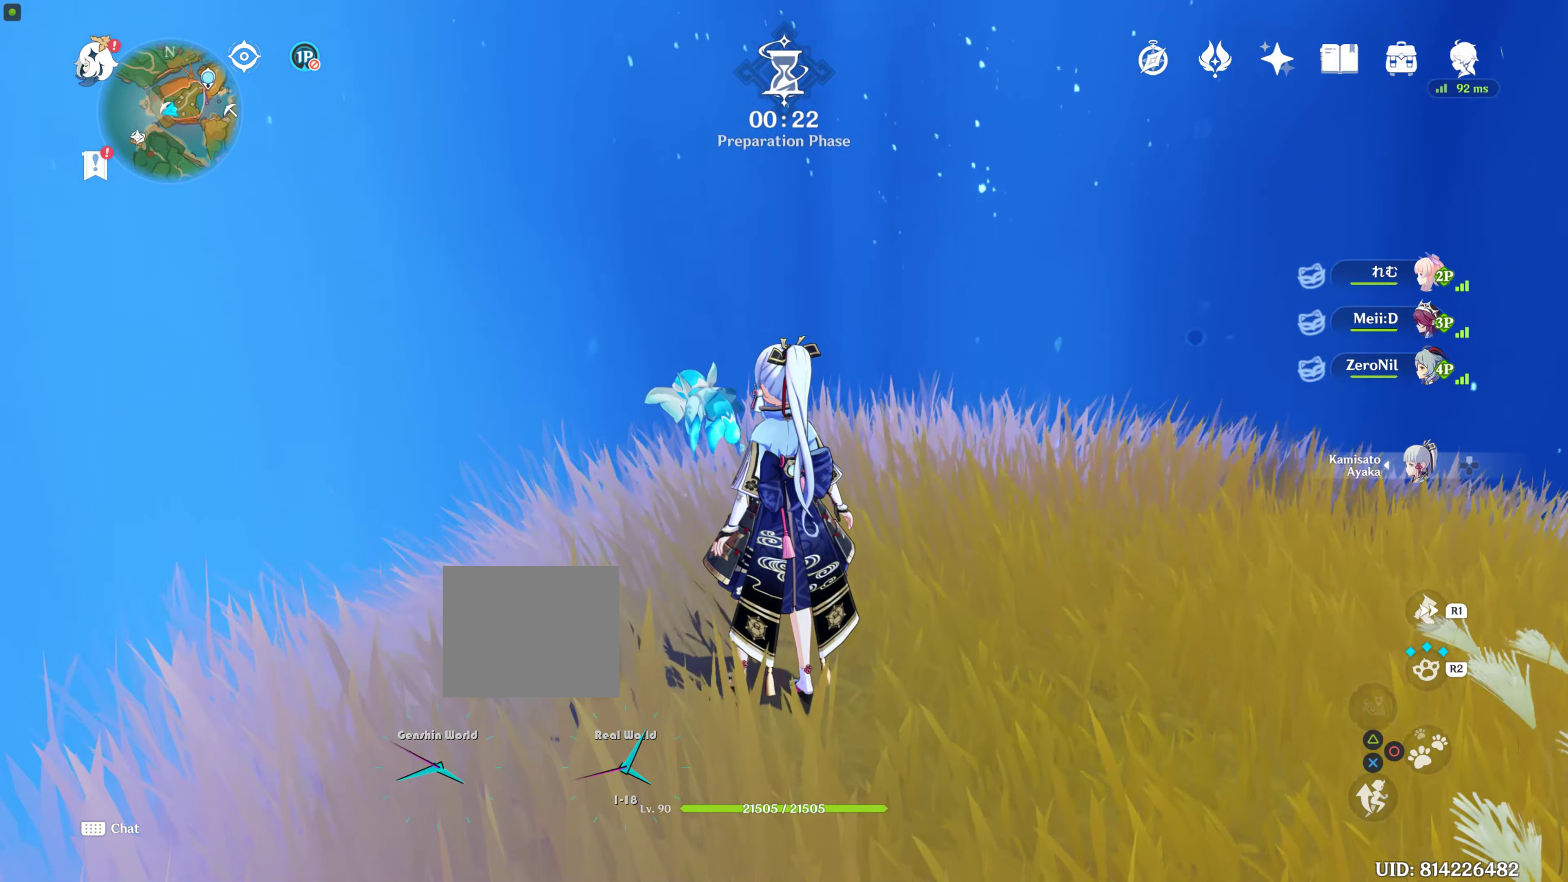
{"buttons": [], "left_stick": "center", "right_stick": "center", "events": []}
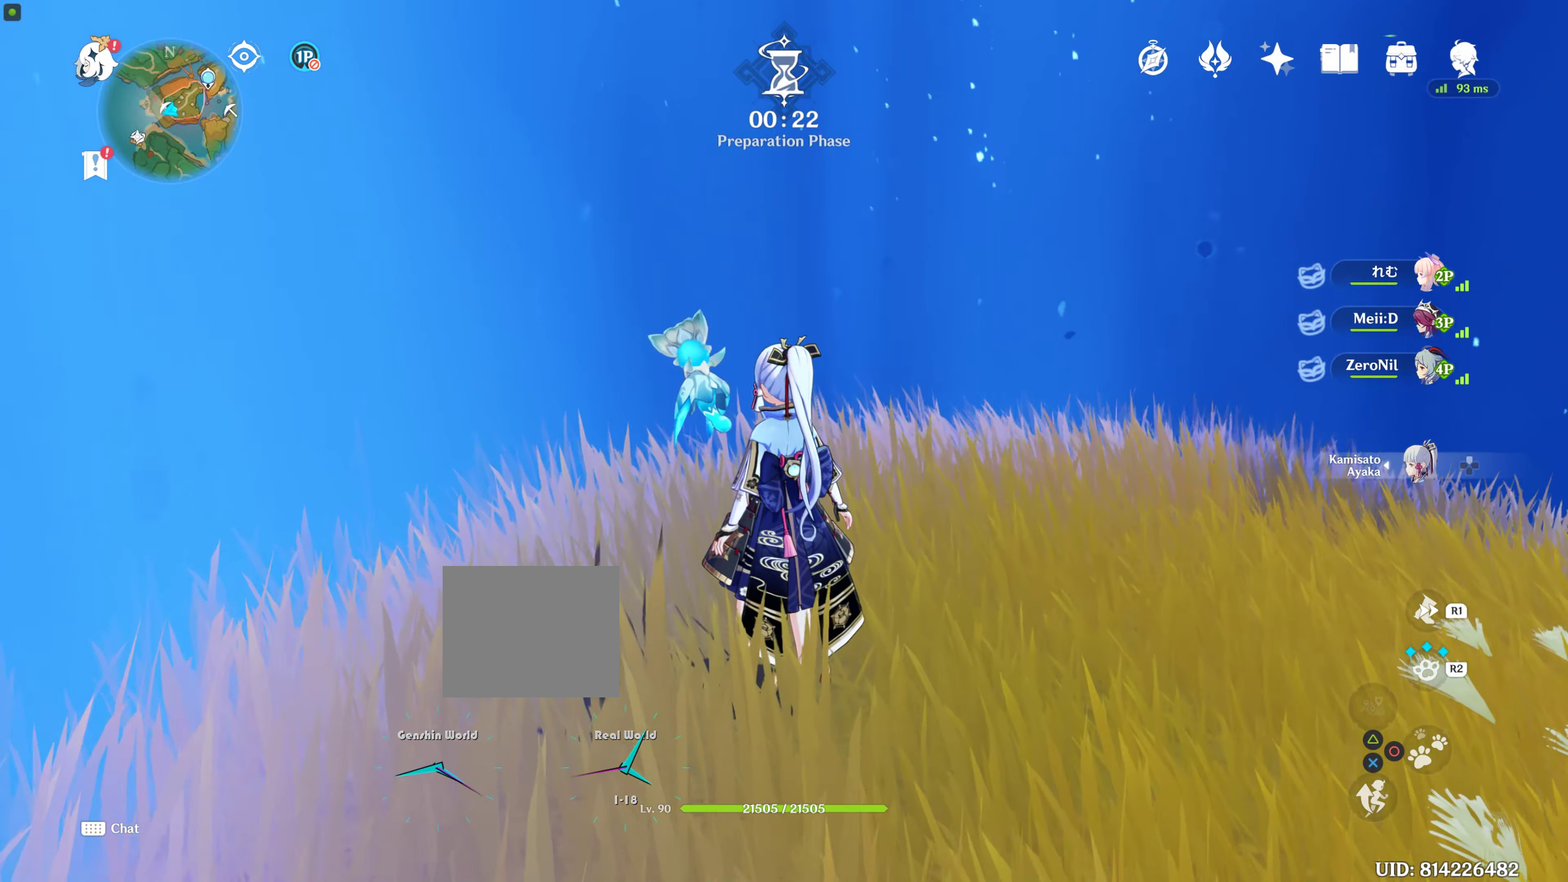
{"buttons": [], "left_stick": "center", "right_stick": "center", "events": []}
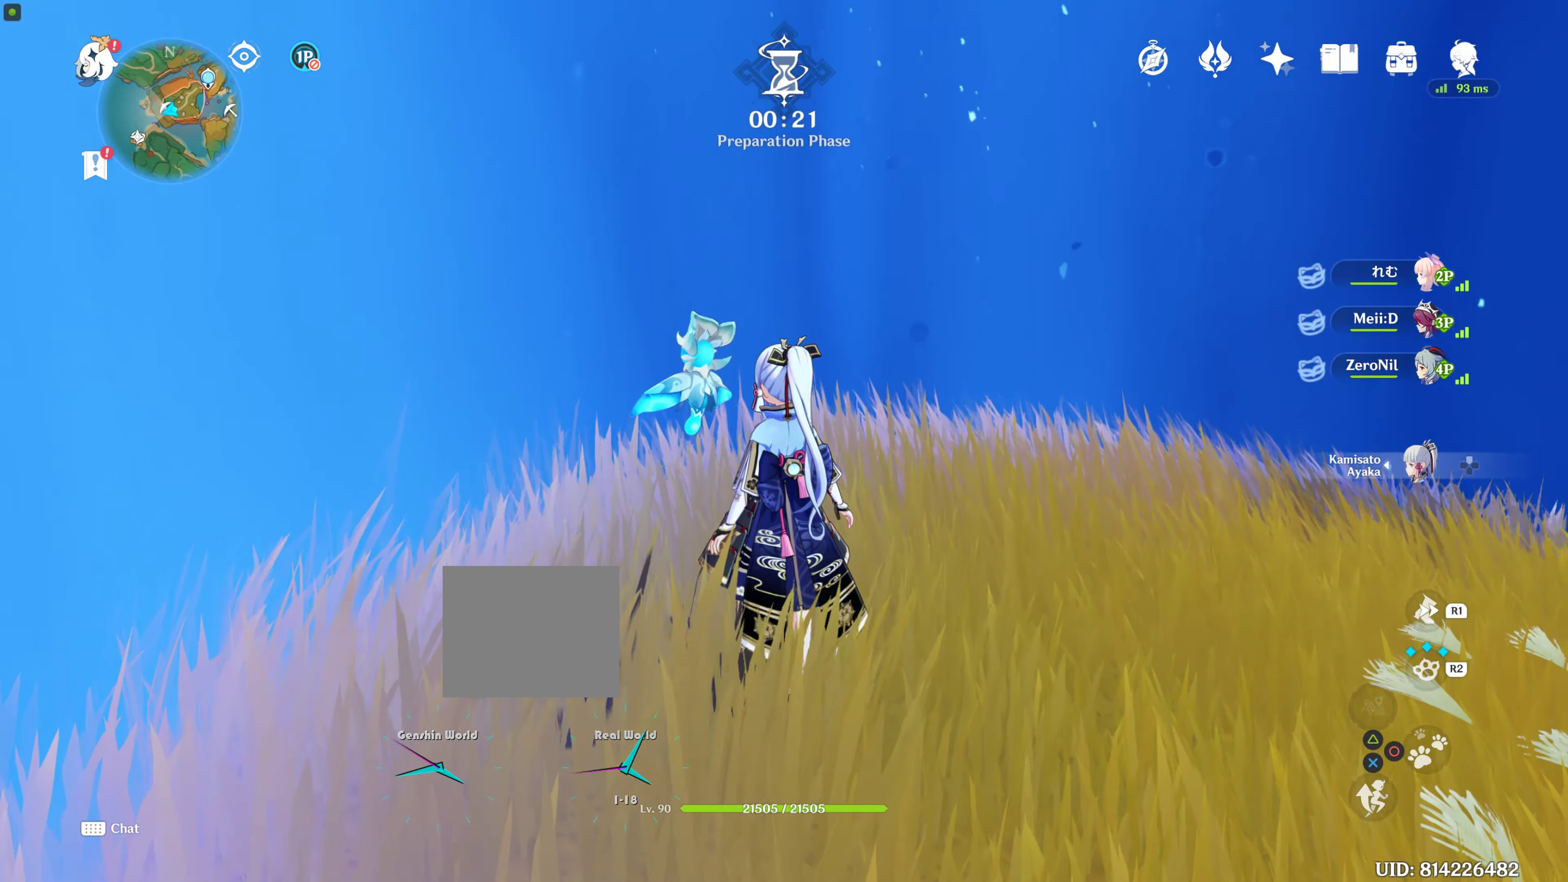
{"buttons": [], "left_stick": "center", "right_stick": "center", "events": [[167, "right_stick", "up"], [367, "right_stick", "center"]]}
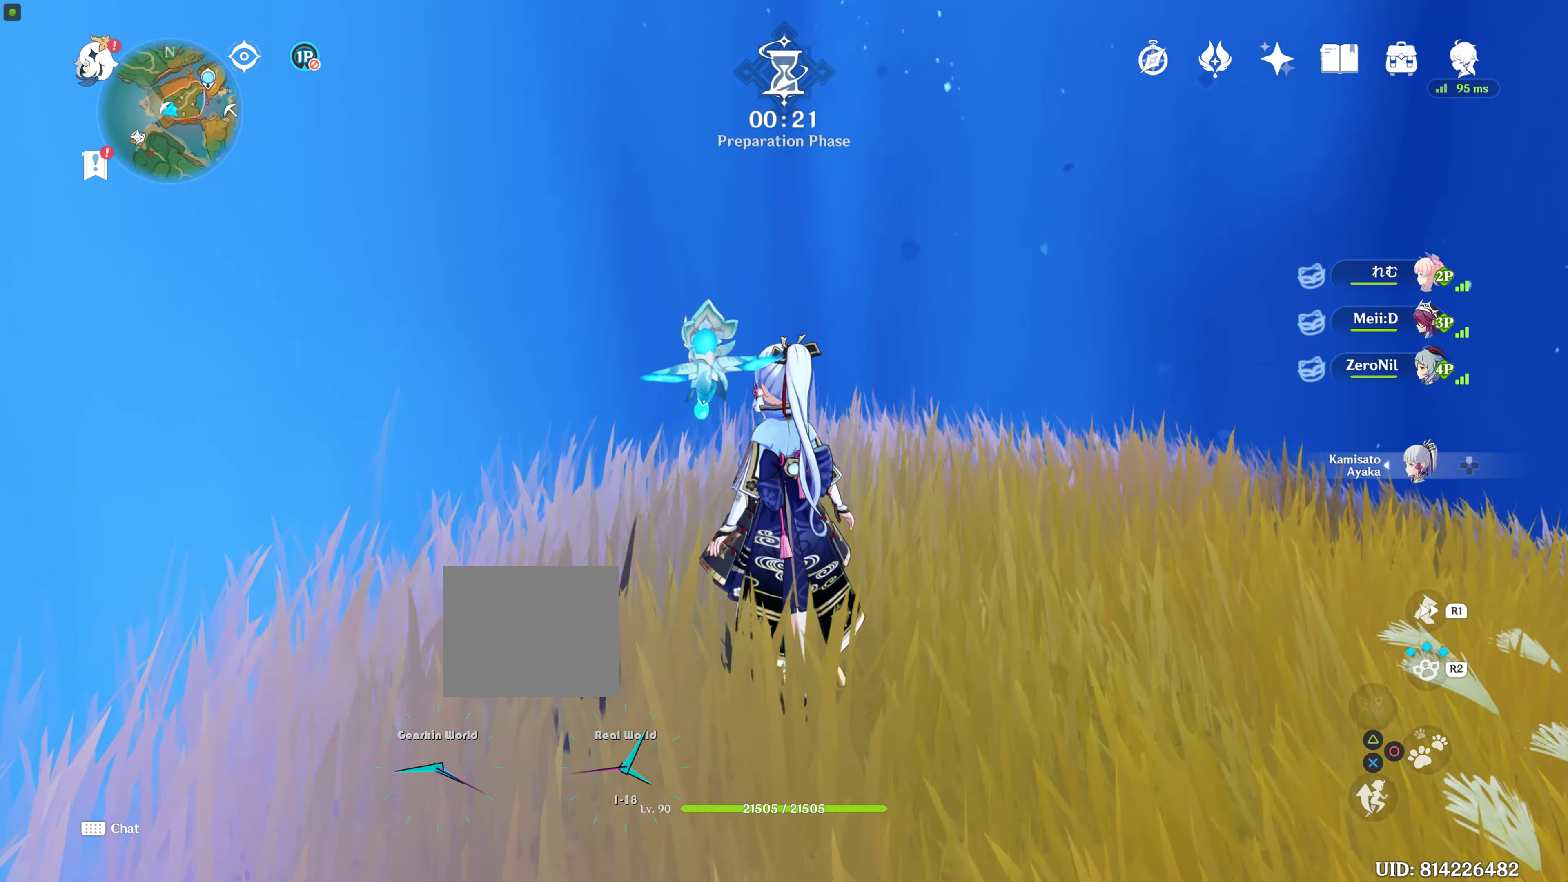
{"buttons": [], "left_stick": "center", "right_stick": "center", "events": []}
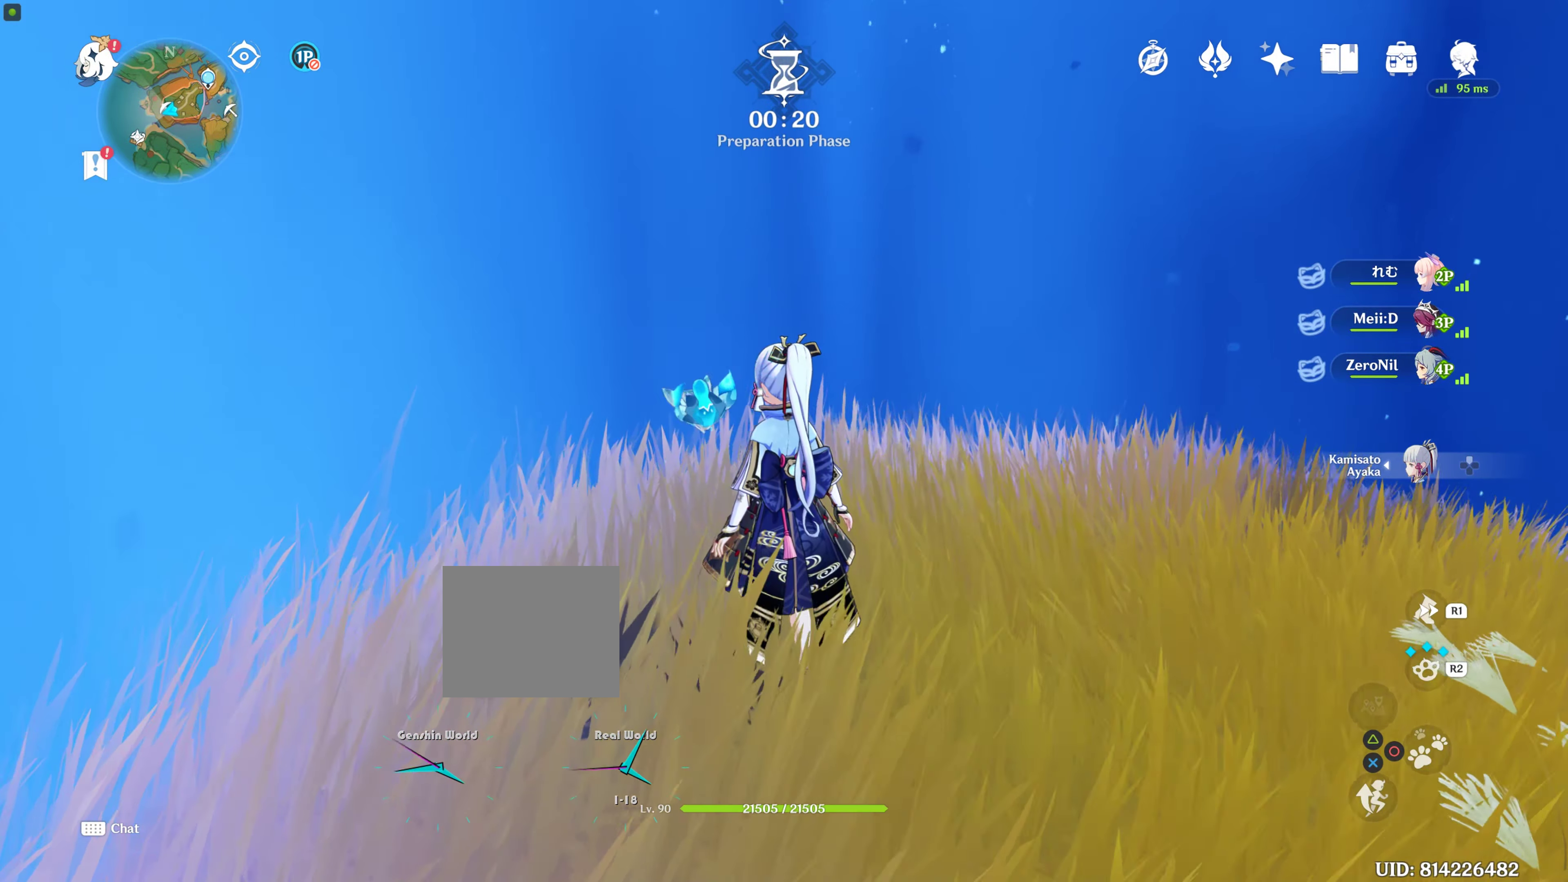
{"buttons": [], "left_stick": "center", "right_stick": "right", "events": [[234, "right_stick", "right"]]}
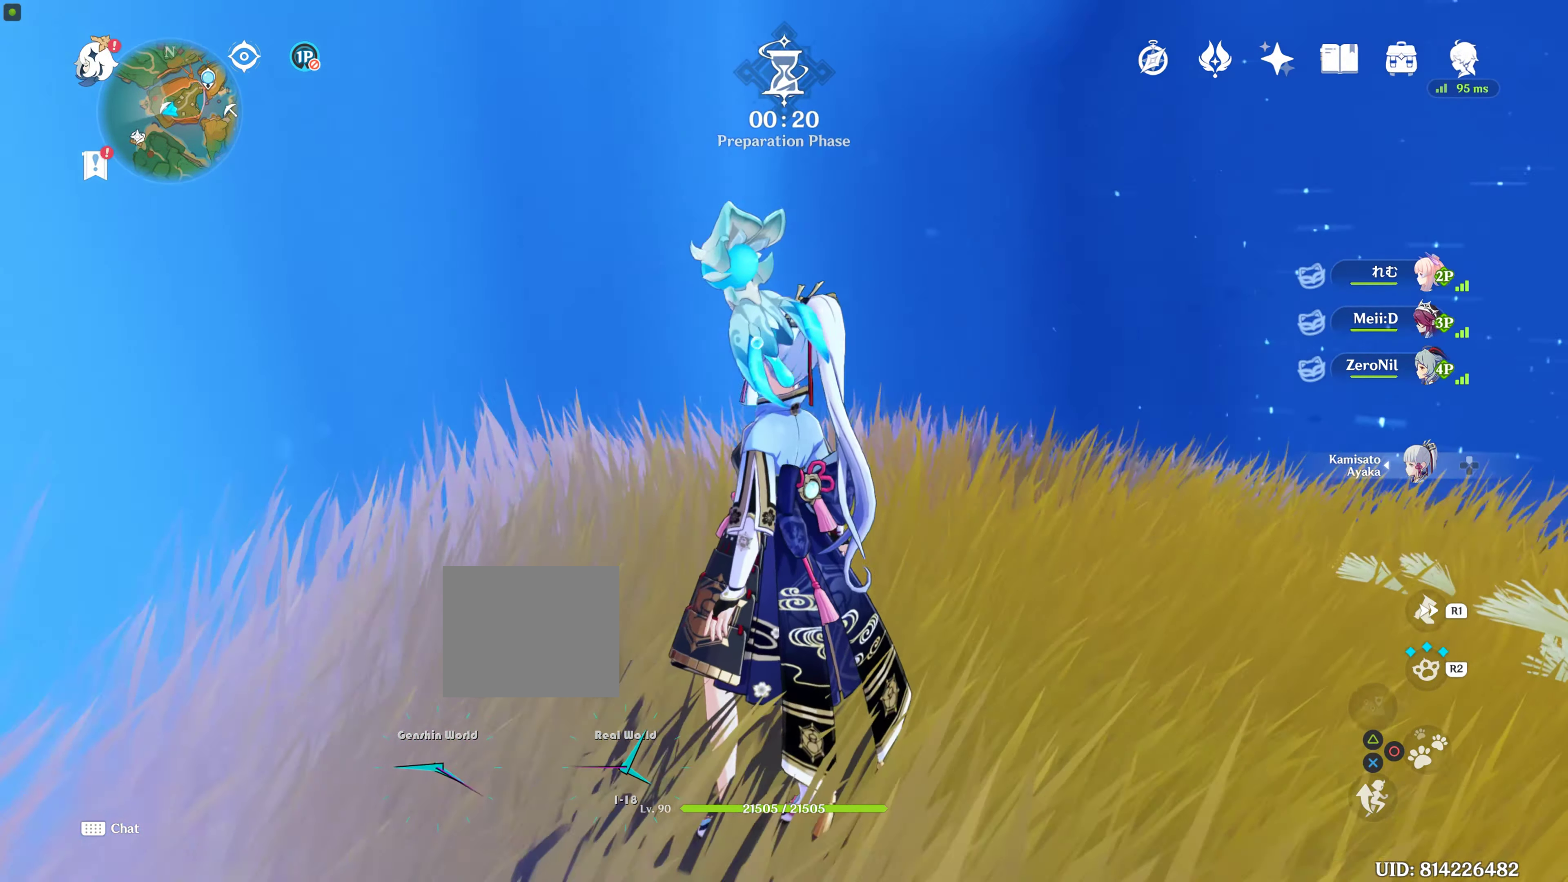
{"buttons": [], "left_stick": "center", "right_stick": "center", "events": [[150, "right_stick", "center"]]}
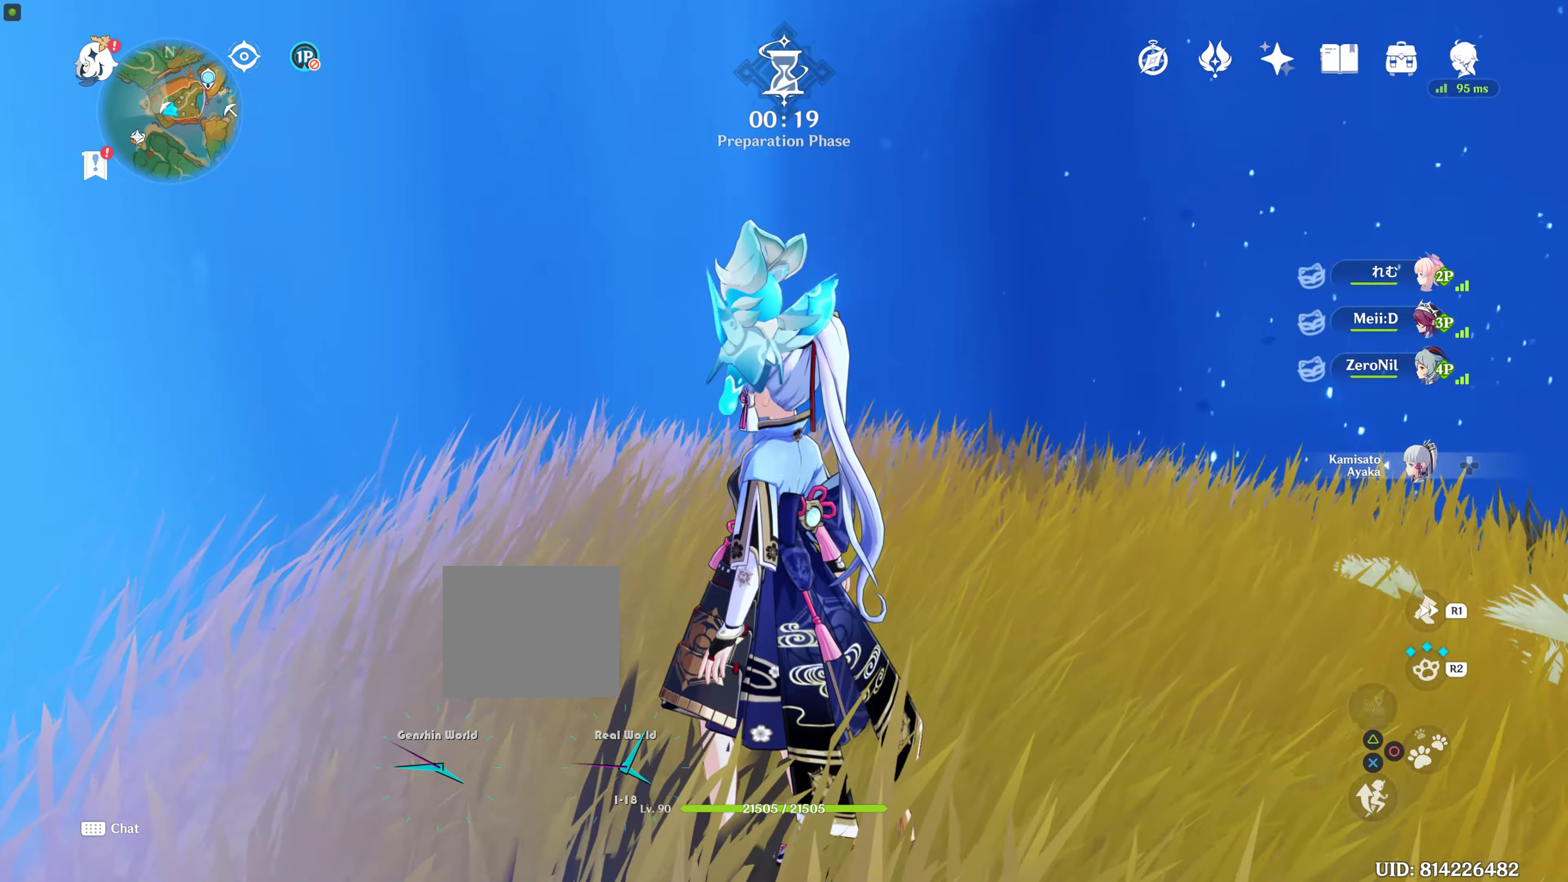
{"buttons": [], "left_stick": "center", "right_stick": "center", "events": [[50, "right_stick", "right"], [316, "right_stick", "center"]]}
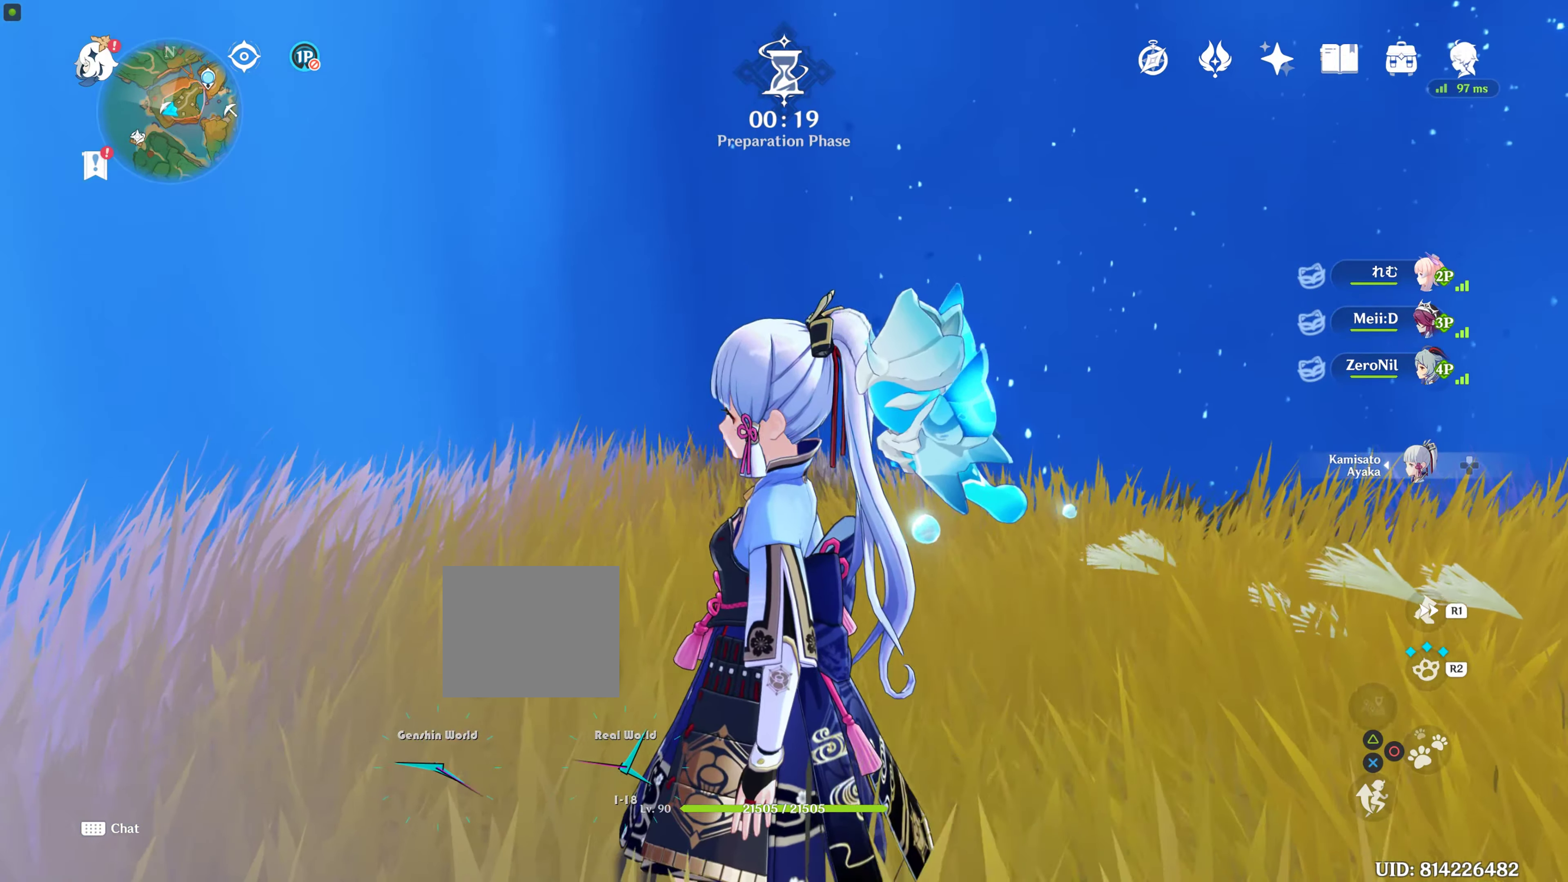
{"buttons": [], "left_stick": "up", "right_stick": "center", "events": [[50, "left_stick", "up"]]}
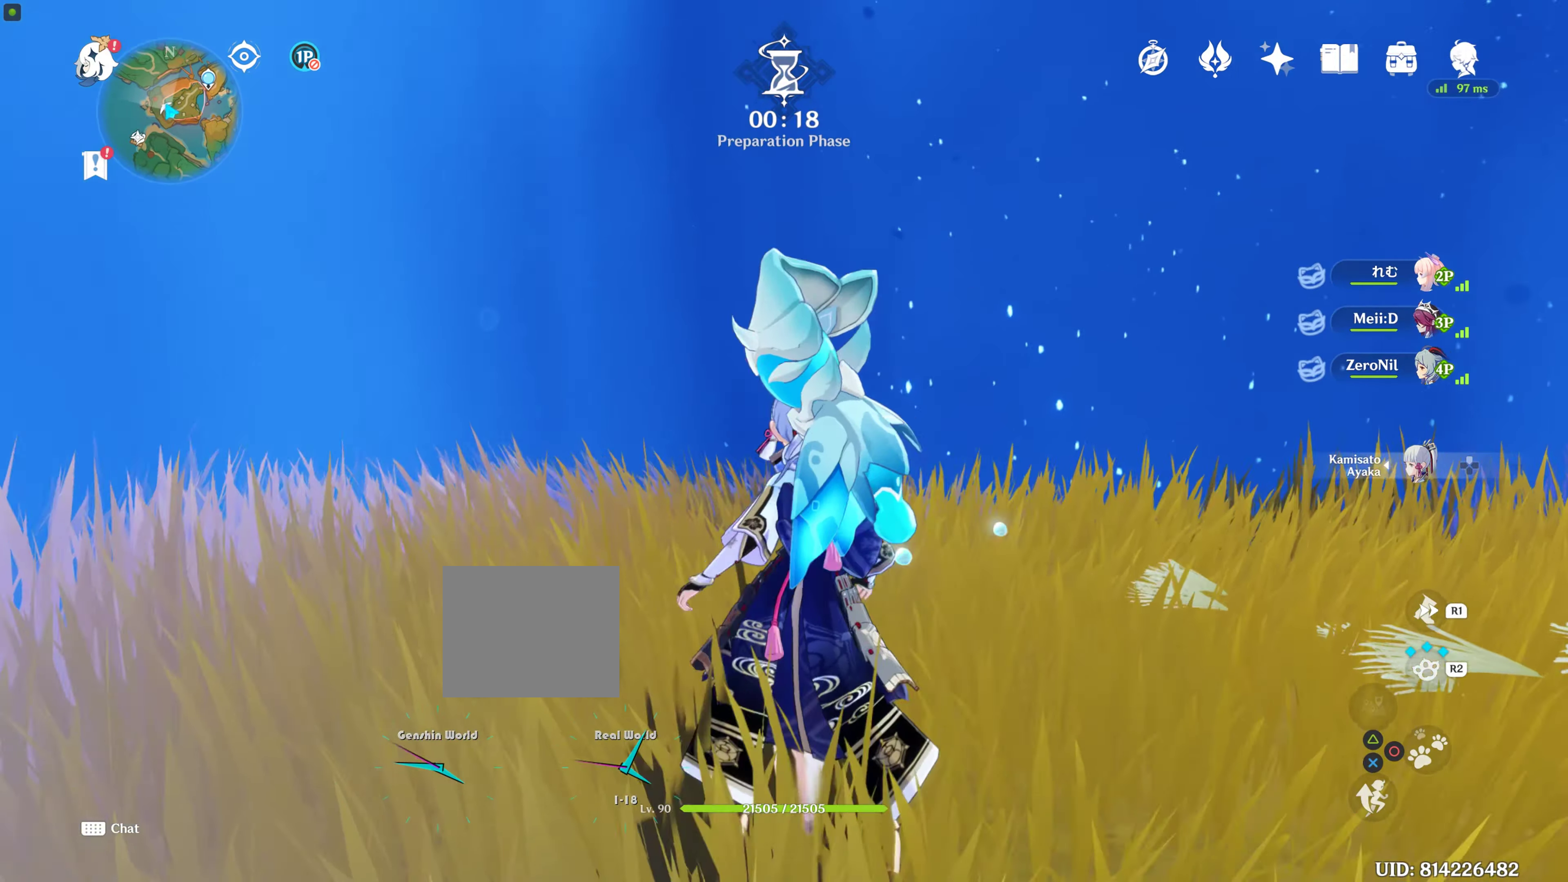
{"buttons": [], "left_stick": "center", "right_stick": "center", "events": [[383, "left_stick", "center"], [383, "right_stick", "left"], [500, "right_stick", "center"]]}
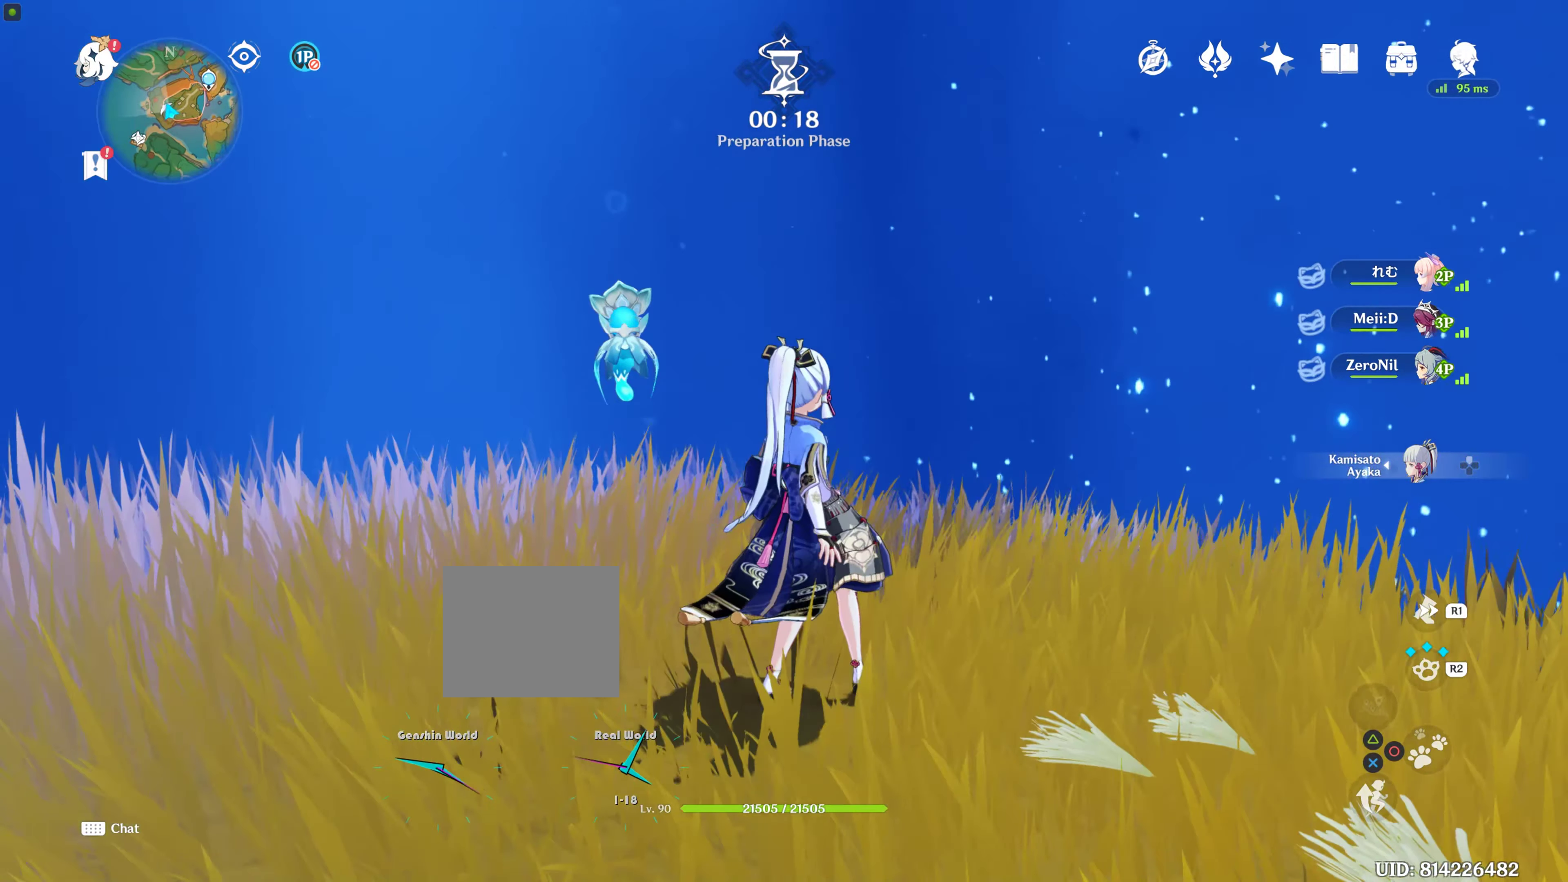
{"buttons": [], "left_stick": "center", "right_stick": "center", "events": []}
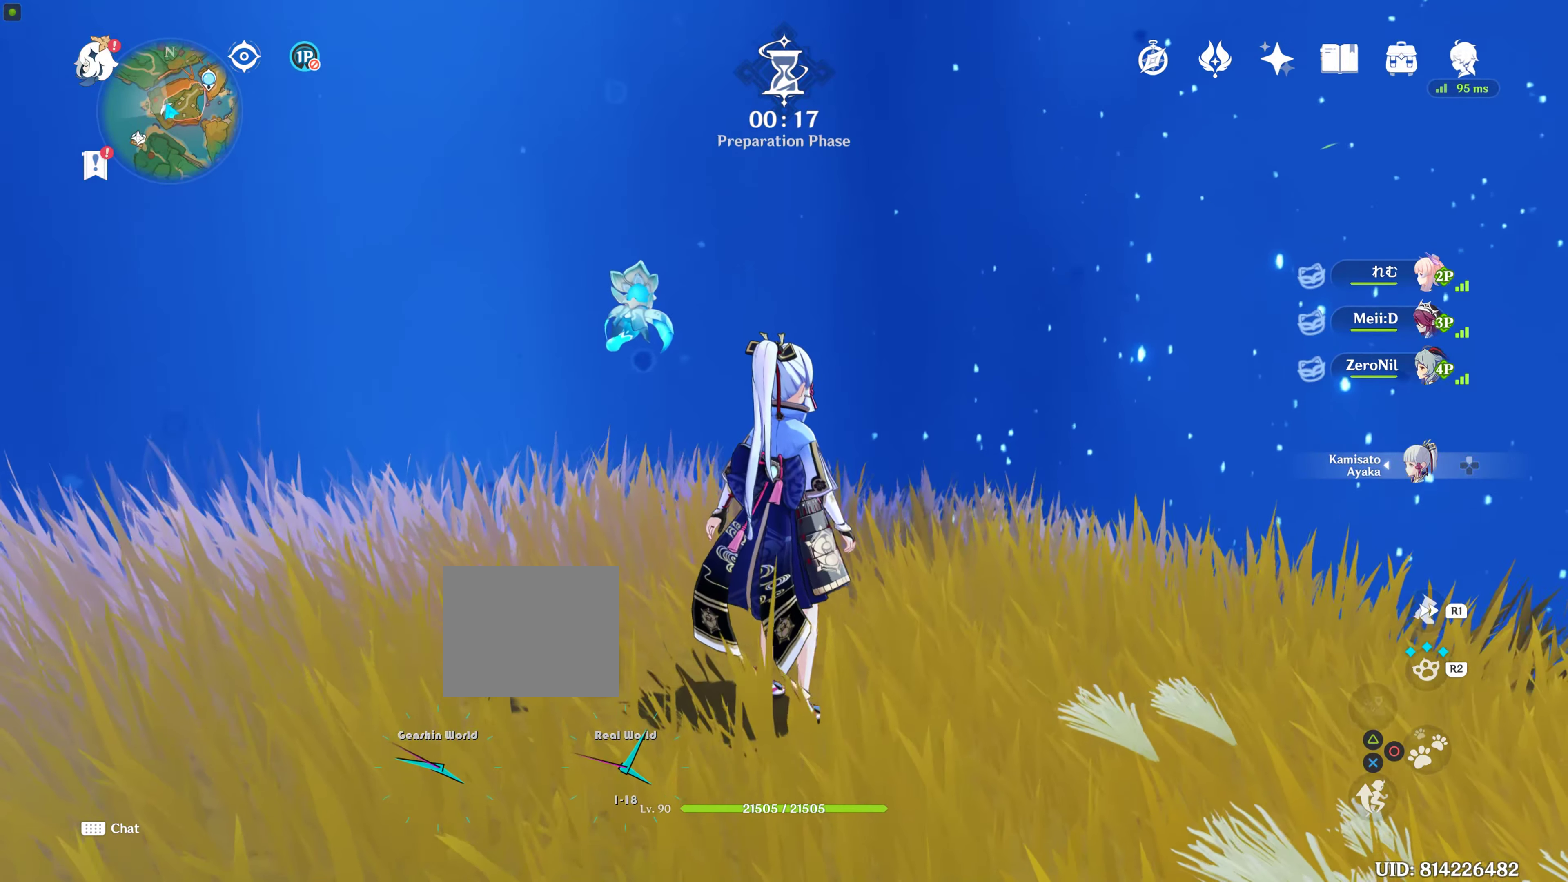
{"buttons": [], "left_stick": "center", "right_stick": "center", "events": []}
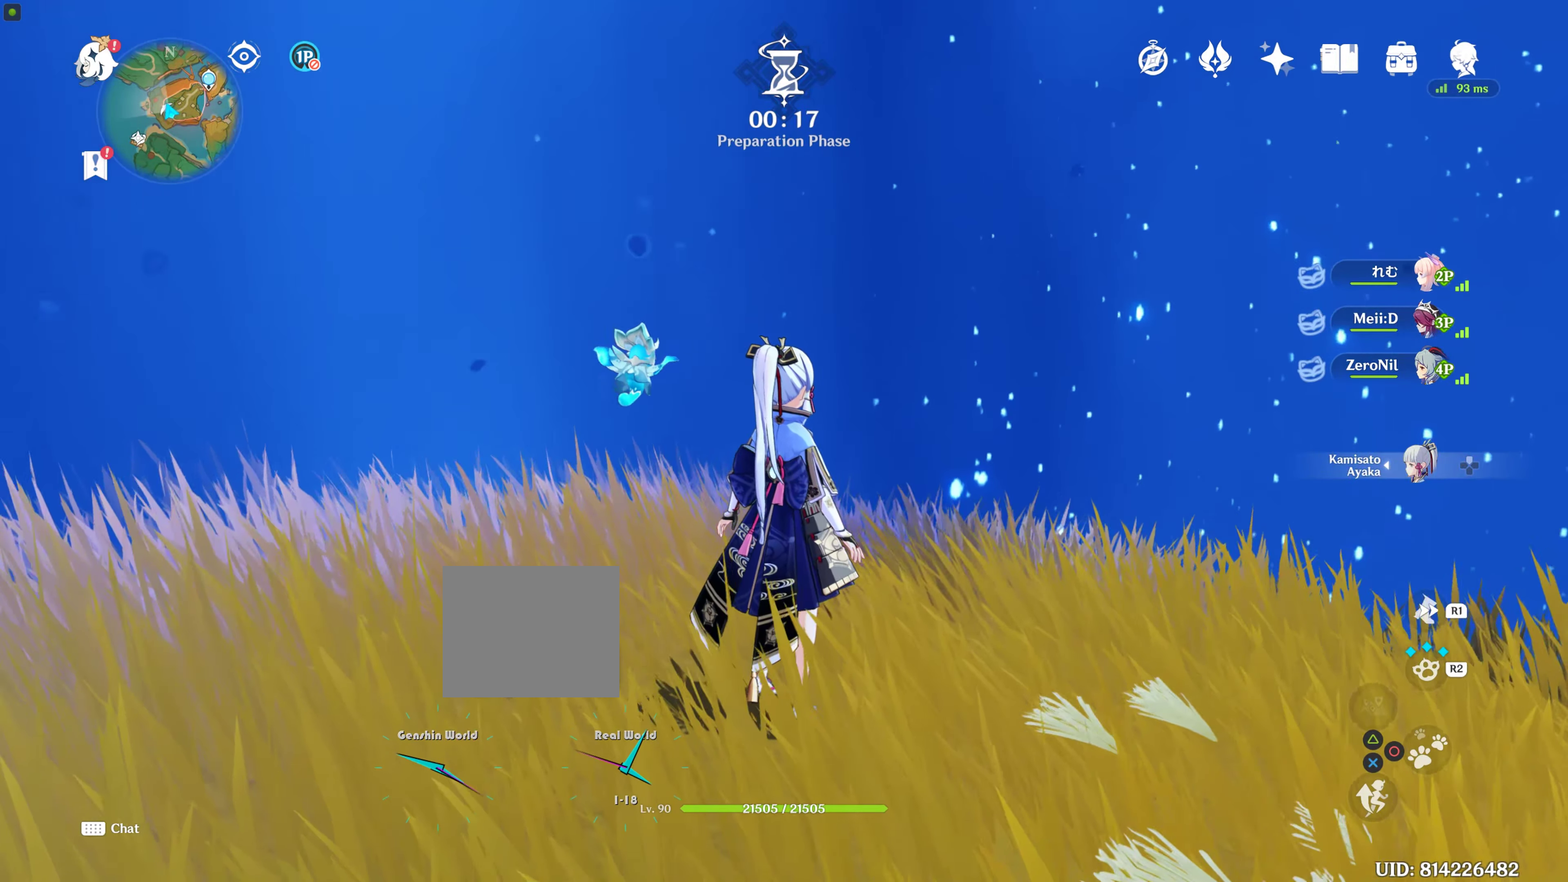
{"buttons": [], "left_stick": "center", "right_stick": "center", "events": []}
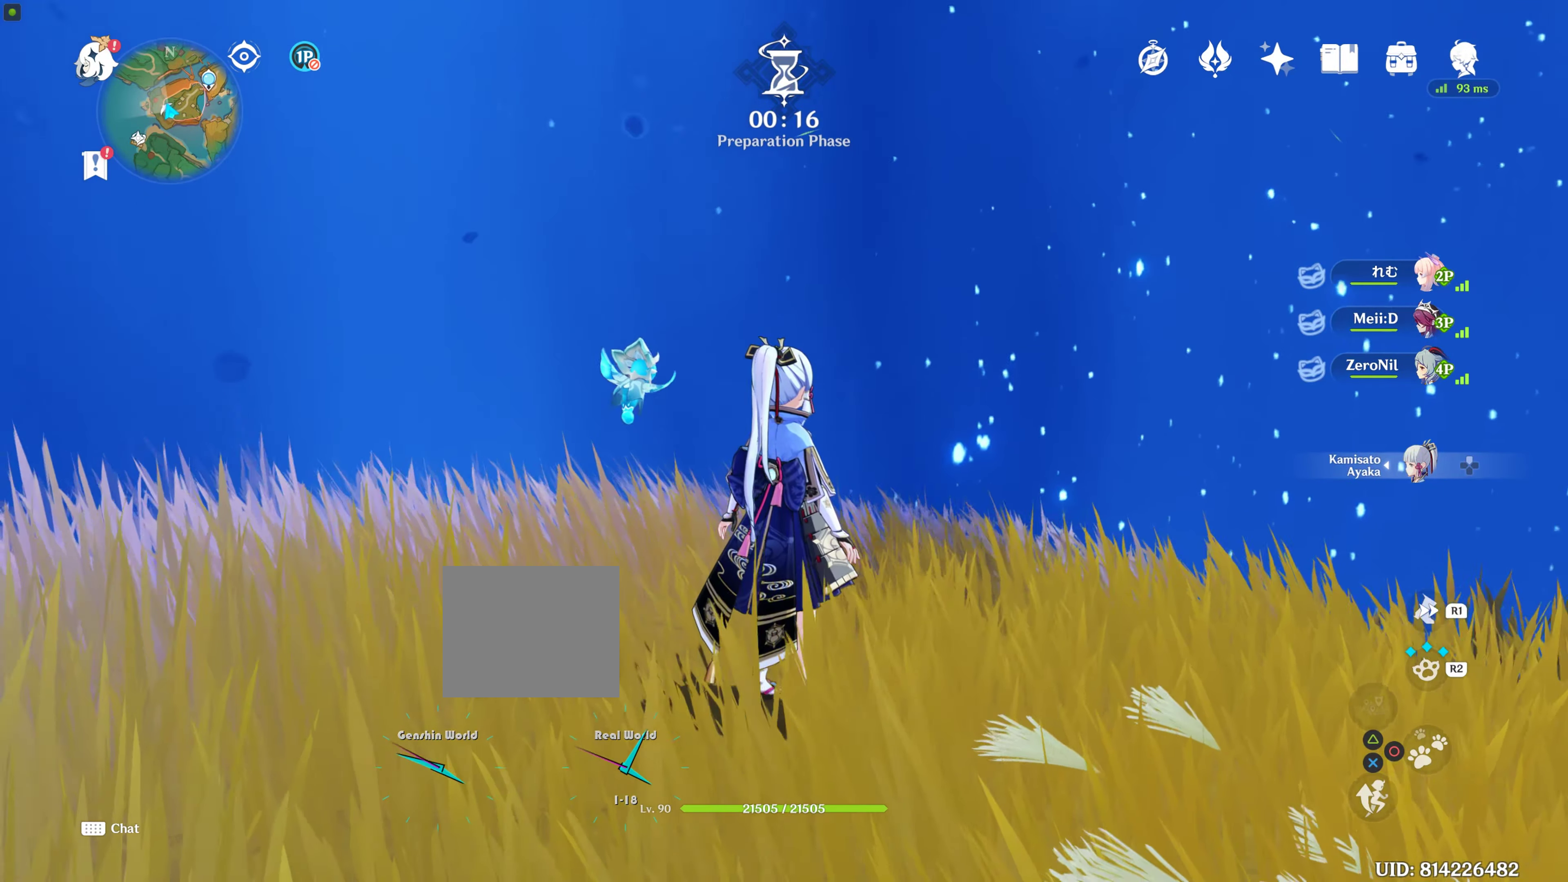
{"buttons": [], "left_stick": "center", "right_stick": "center", "events": [[116, "right_stick", "up"], [250, "right_stick", "center"]]}
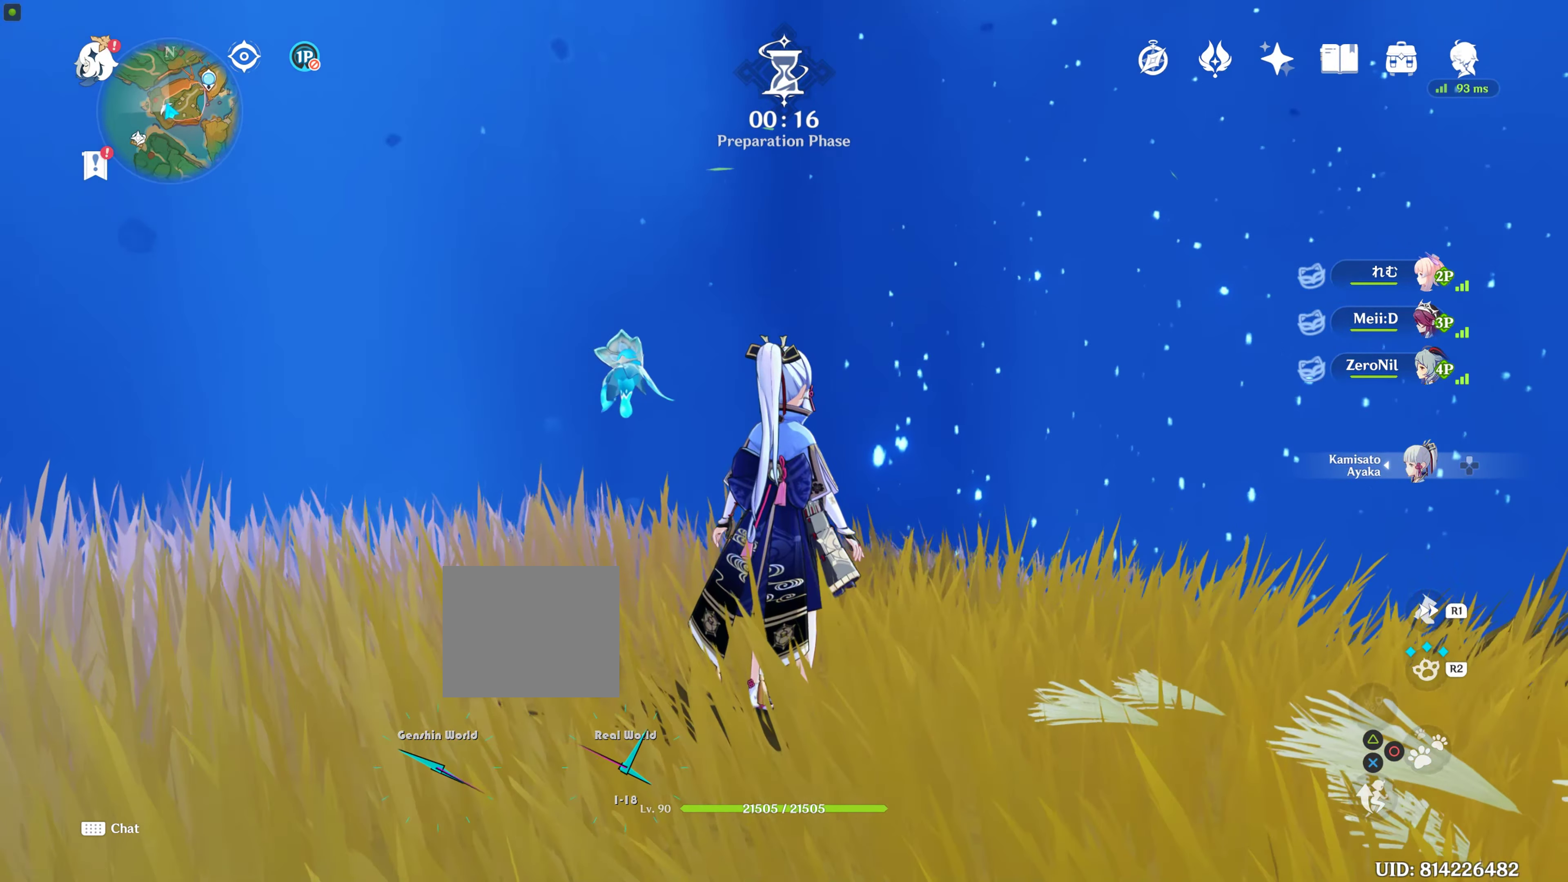
{"buttons": [], "left_stick": "center", "right_stick": "center", "events": []}
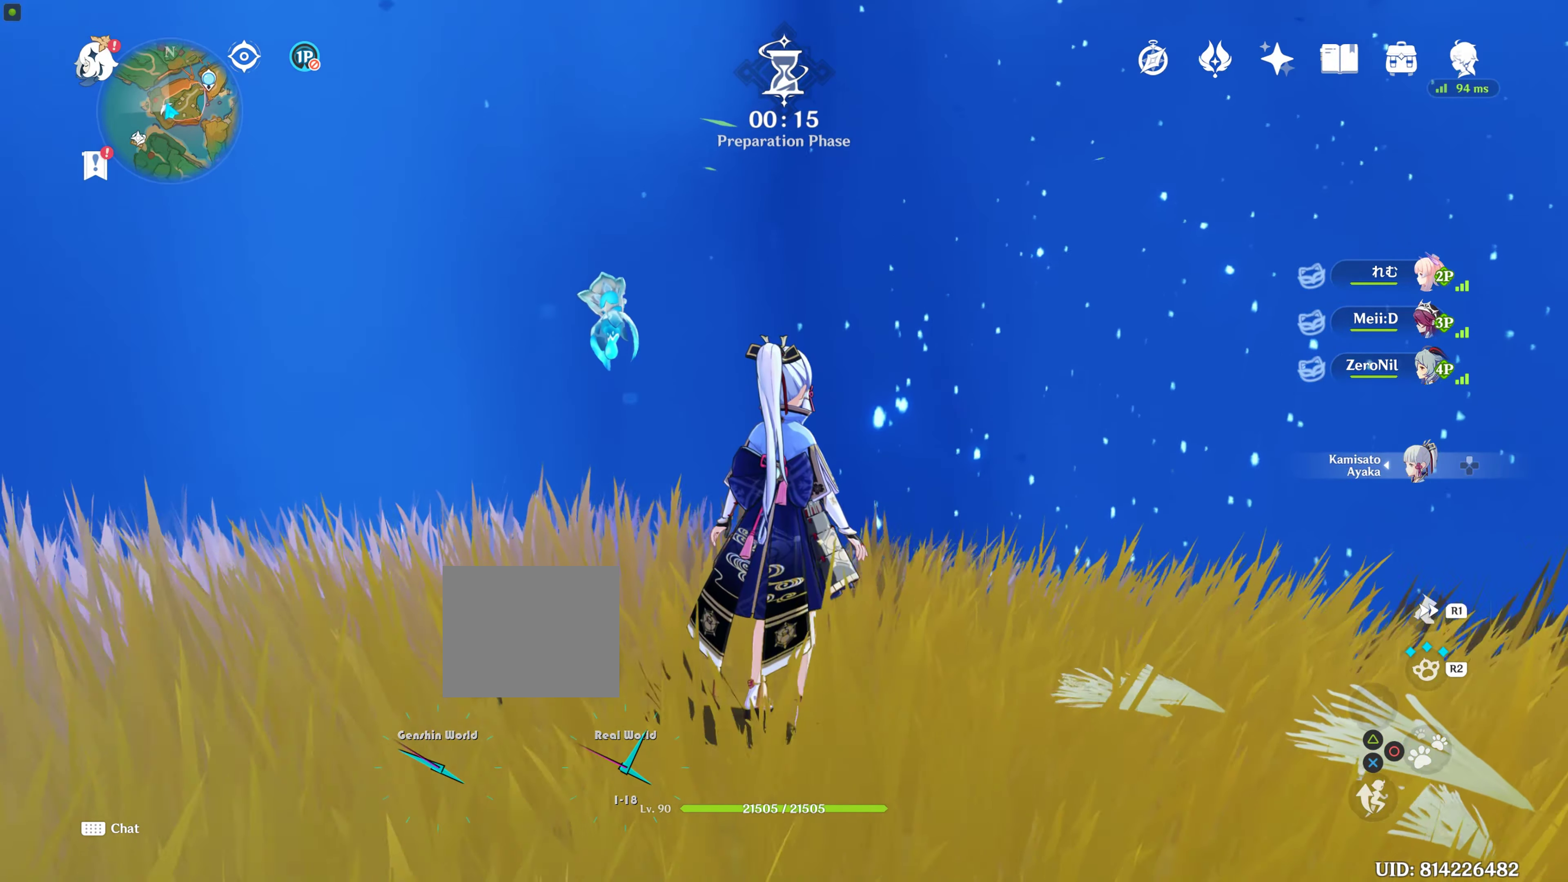
{"buttons": [], "left_stick": "center", "right_stick": "center", "events": []}